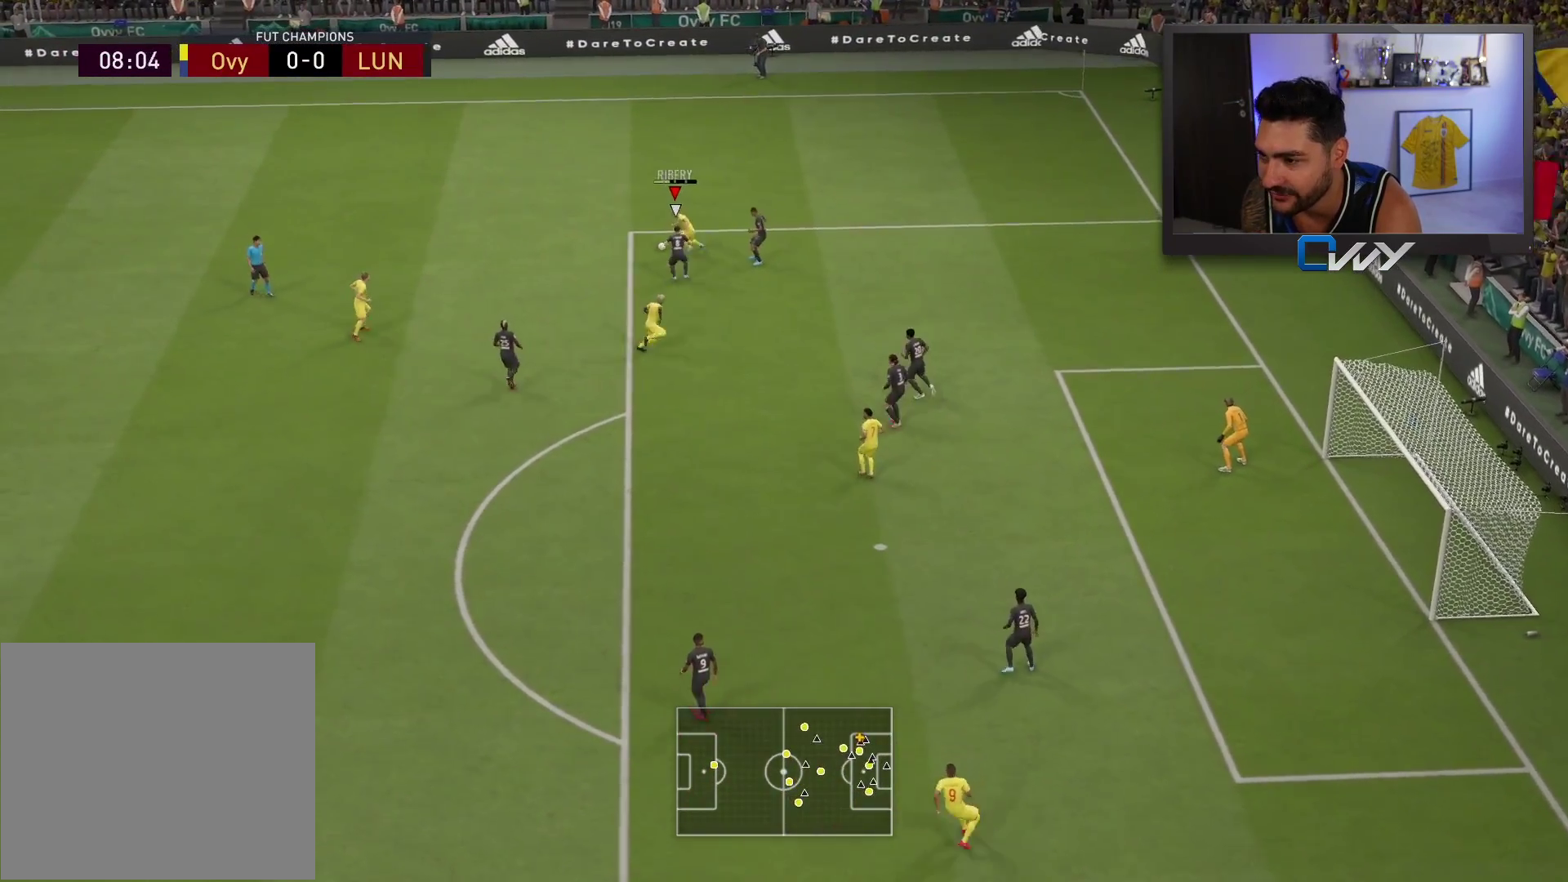
Gameplay with a controller (PlayStation layout); each line is a JSON object with the inputs held at the frame after it. "events" lists button and stick changes between this image and that frame as [ms after this image, input, new state], when the widget could be followed in between.
{"buttons": [], "left_stick": "down-left", "right_stick": "center", "events": [[33, "left_stick", "center"], [300, "left_stick", "down-left"]]}
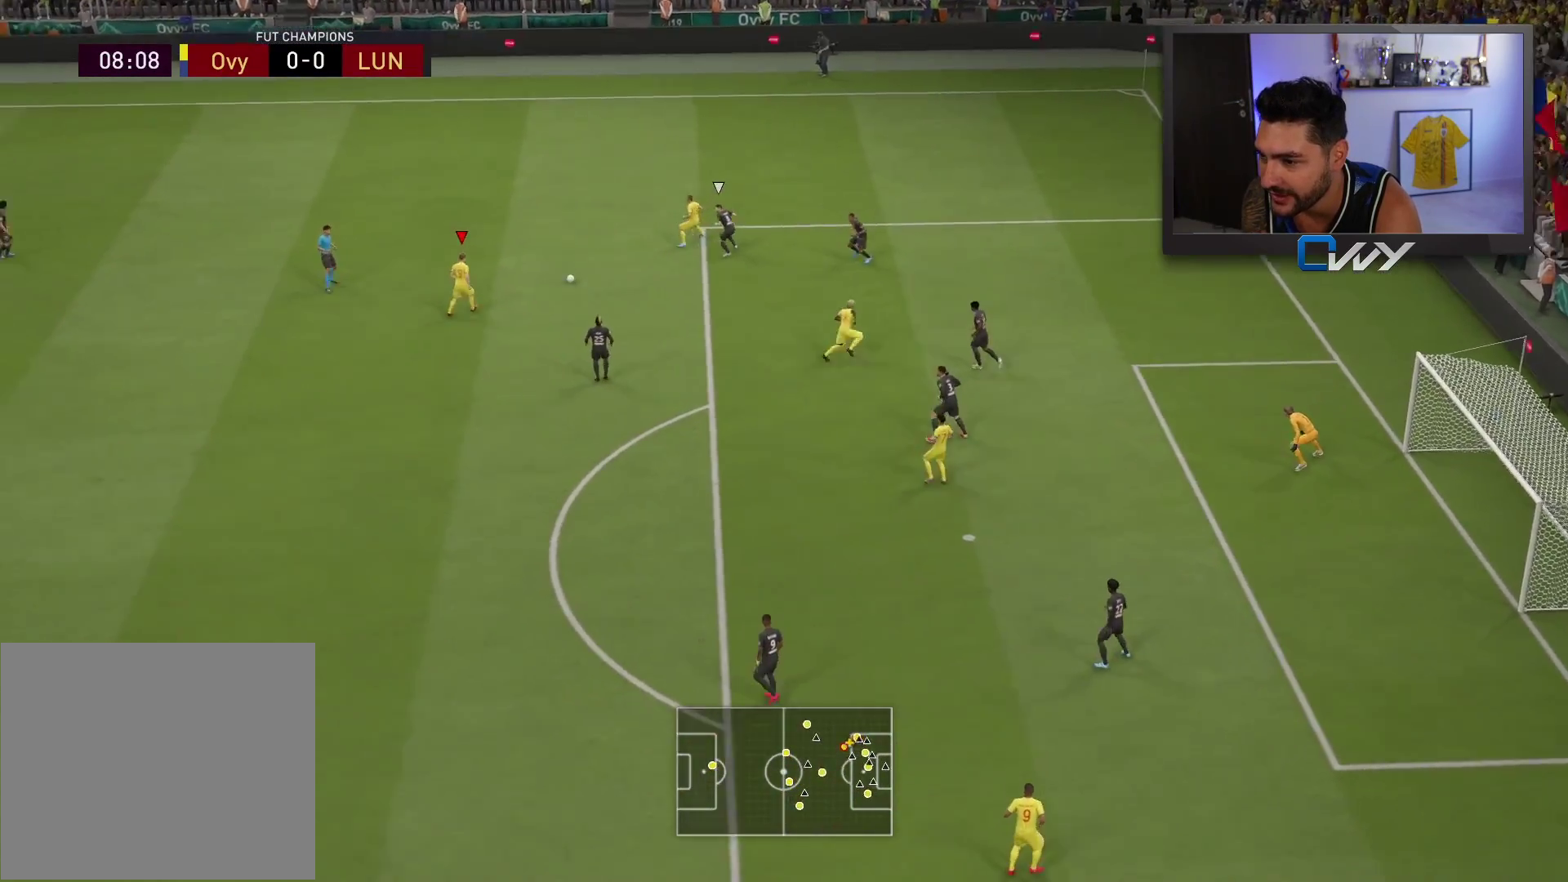
{"buttons": [], "left_stick": "right", "right_stick": "center", "events": [[300, "left_stick", "right"]]}
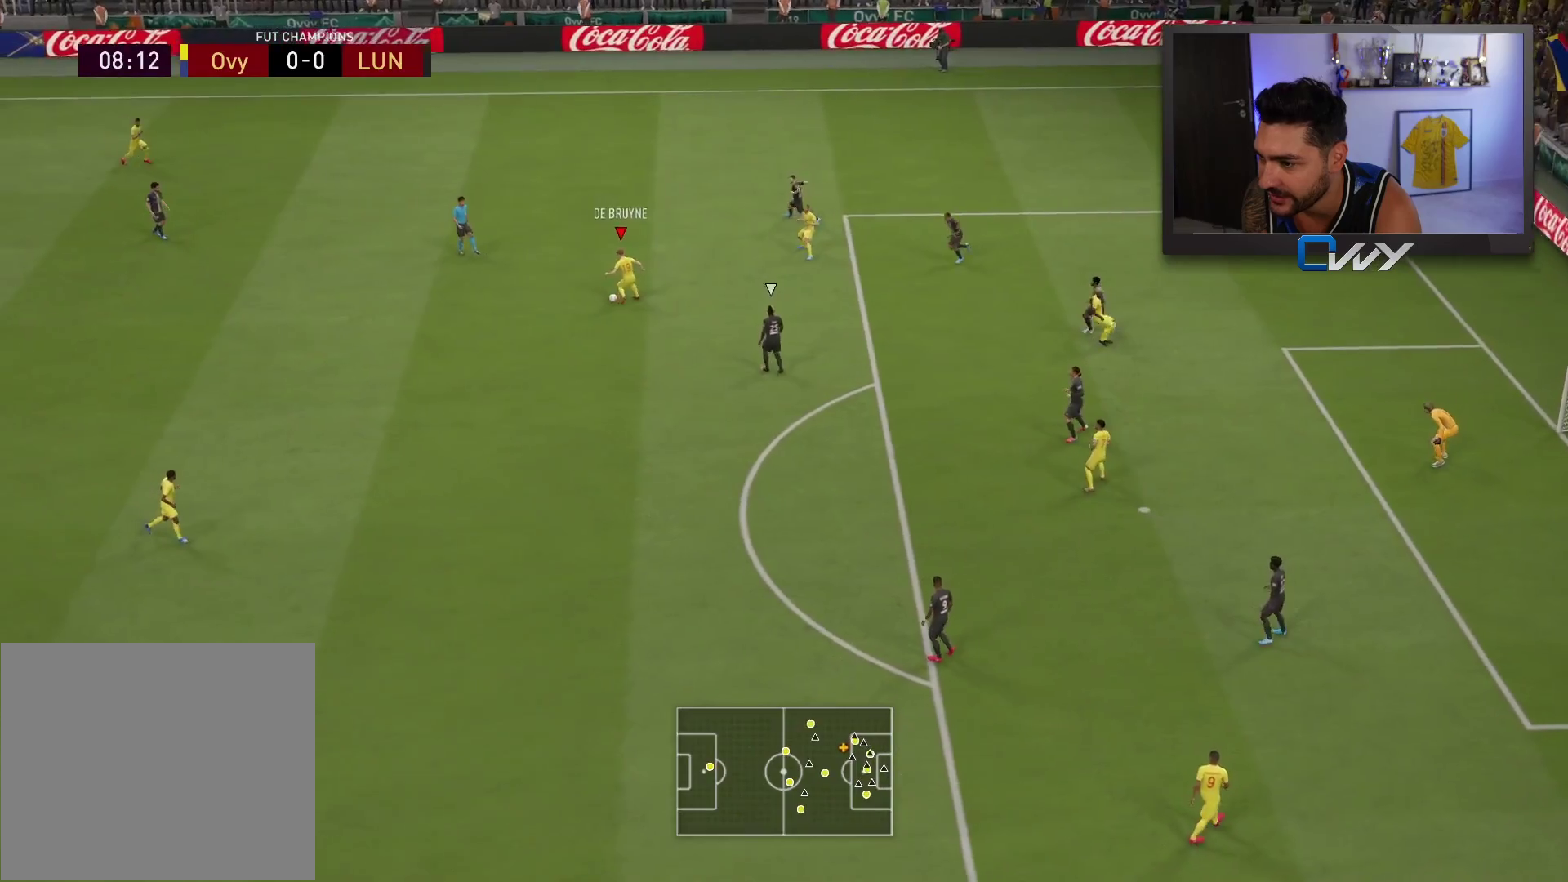
{"buttons": [], "left_stick": "right", "right_stick": "center", "events": [[100, "left_stick", "down-right"], [233, "left_stick", "right"]]}
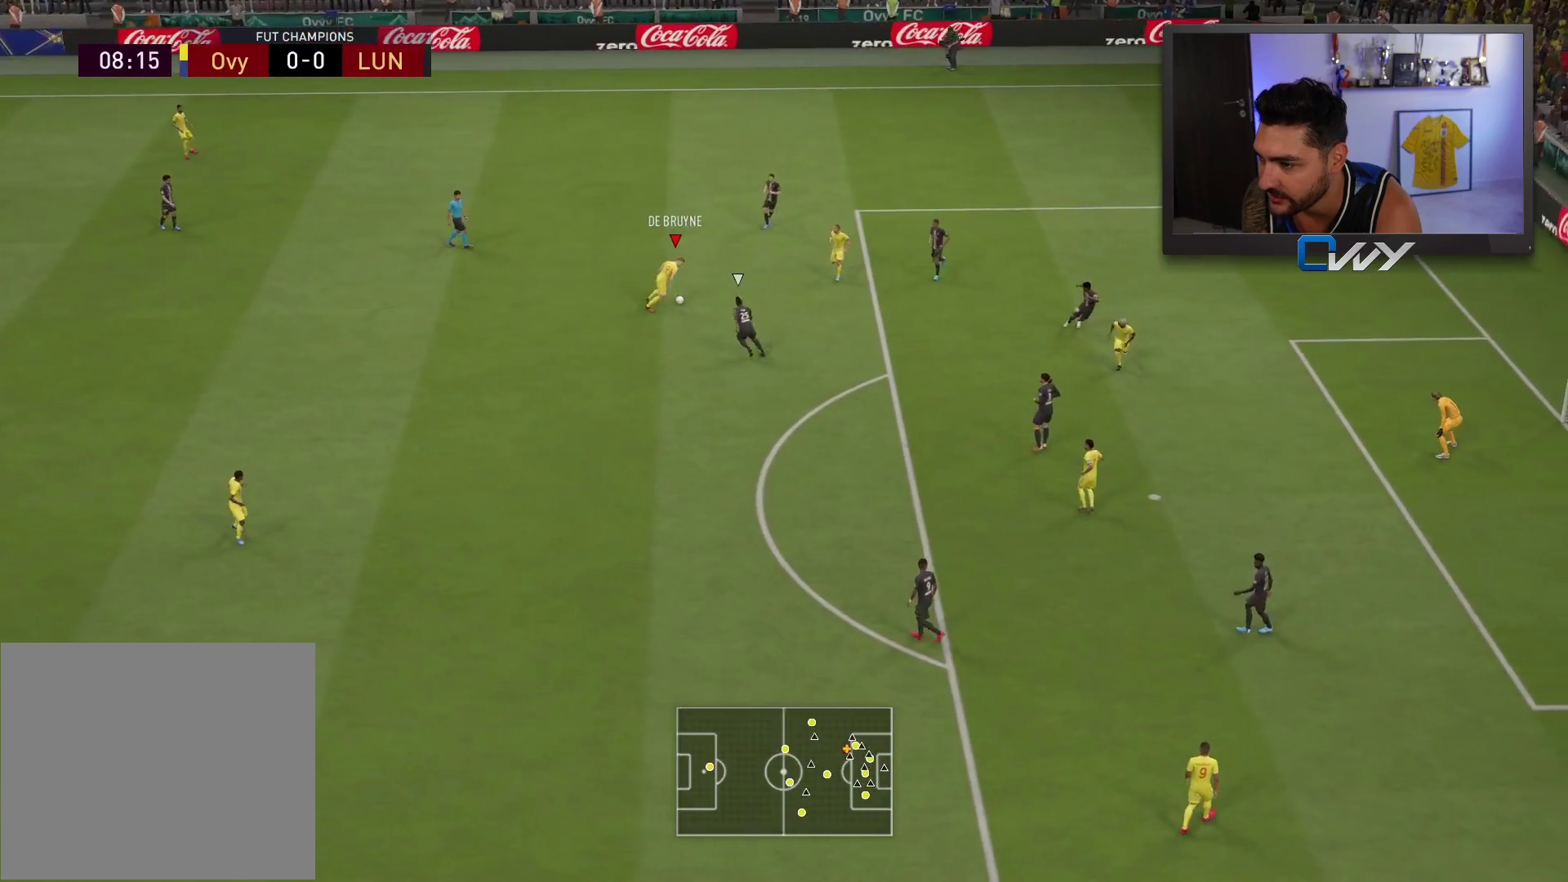
{"buttons": [], "left_stick": "down", "right_stick": "center", "events": [[17, "CROSS", "down"], [100, "left_stick", "down-right"], [150, "CROSS", "up"], [450, "left_stick", "down"]]}
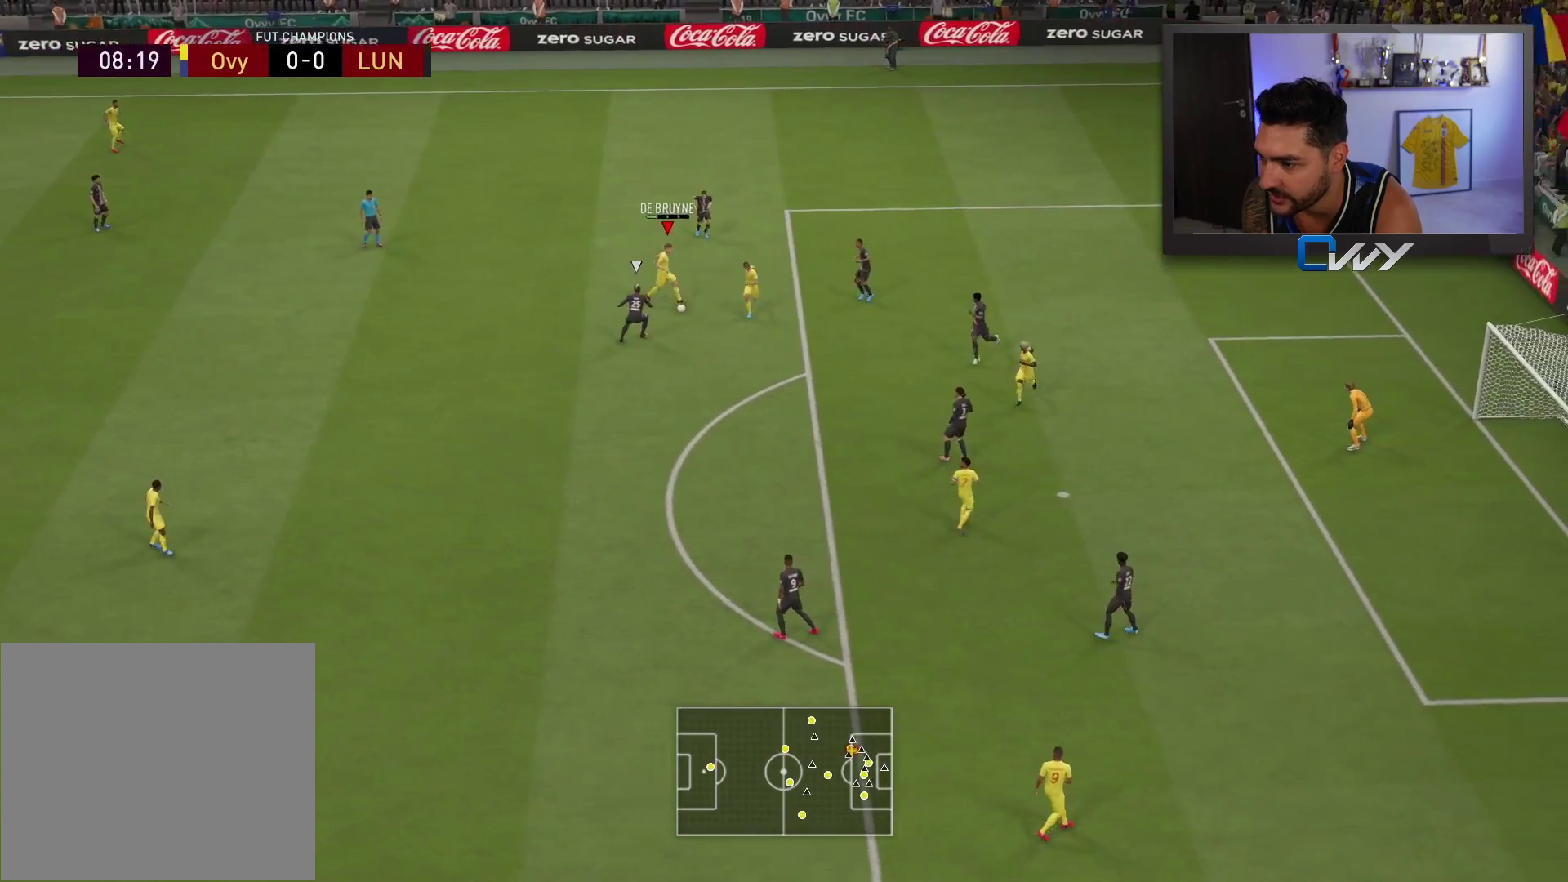
{"buttons": [], "left_stick": "down", "right_stick": "center", "events": []}
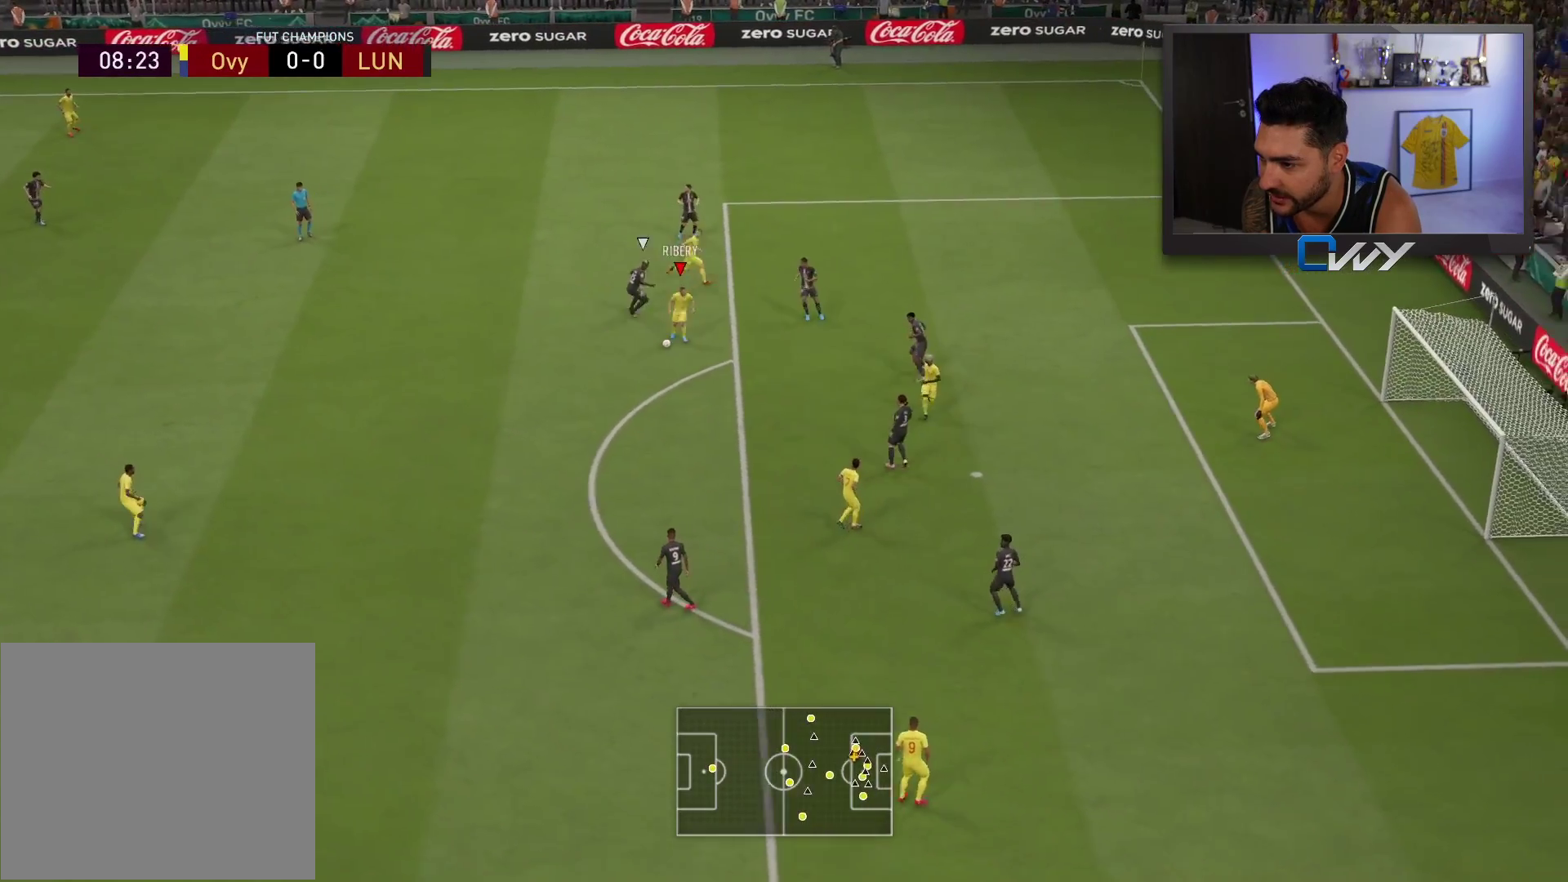
{"buttons": ["R1", "L3"], "left_stick": "down", "right_stick": "center", "events": [[17, "L3", "down"], [33, "R1", "down"], [50, "CIRCLE", "down"], [300, "CIRCLE", "up"]]}
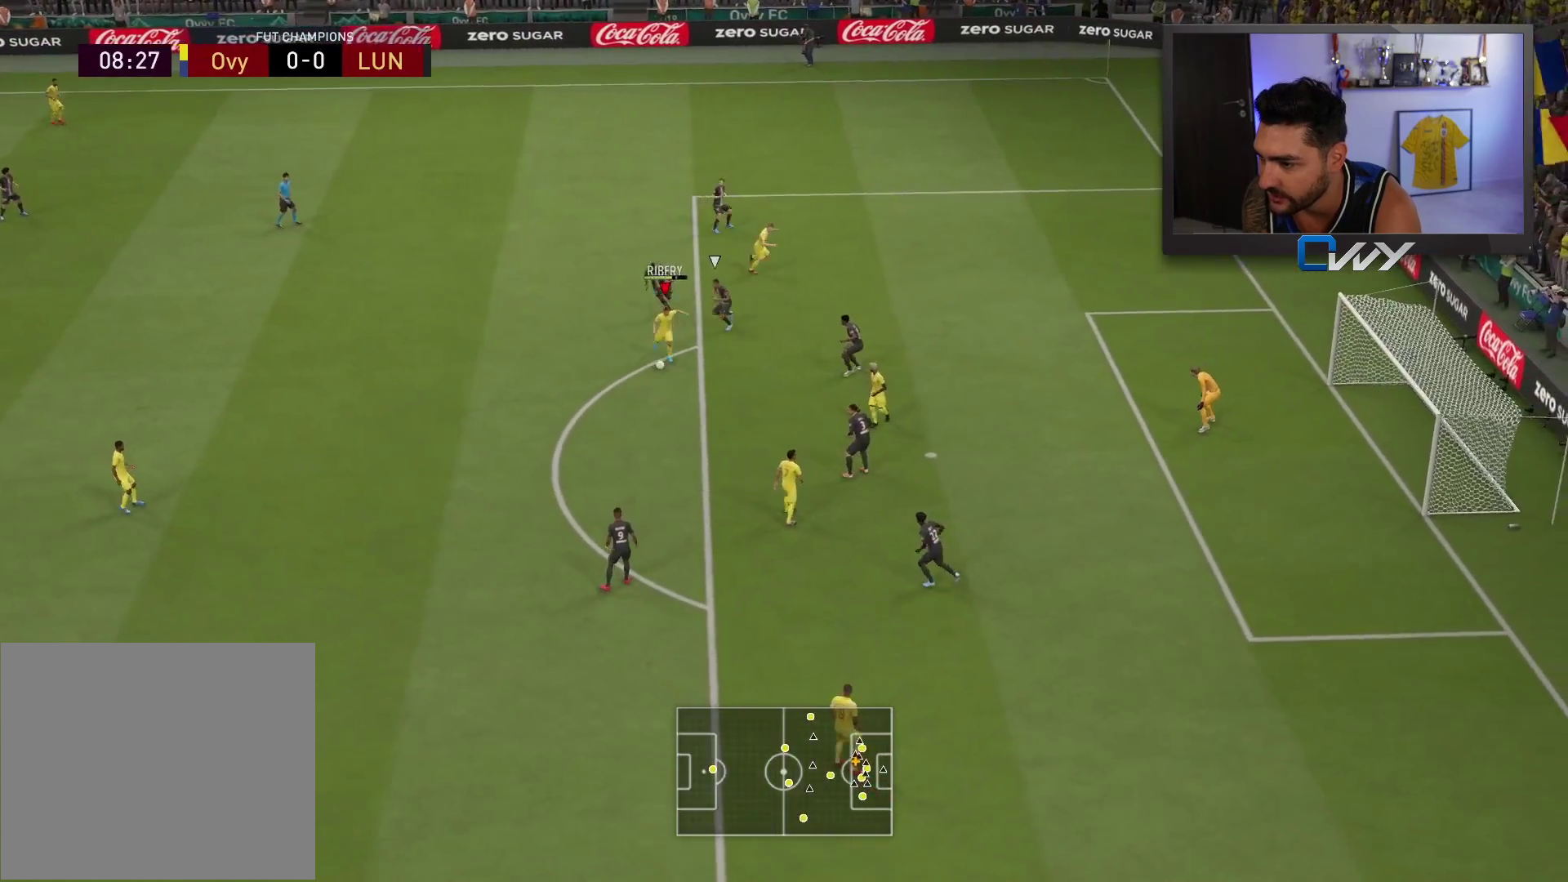
{"buttons": ["R1", "L3"], "left_stick": "down", "right_stick": "center", "events": []}
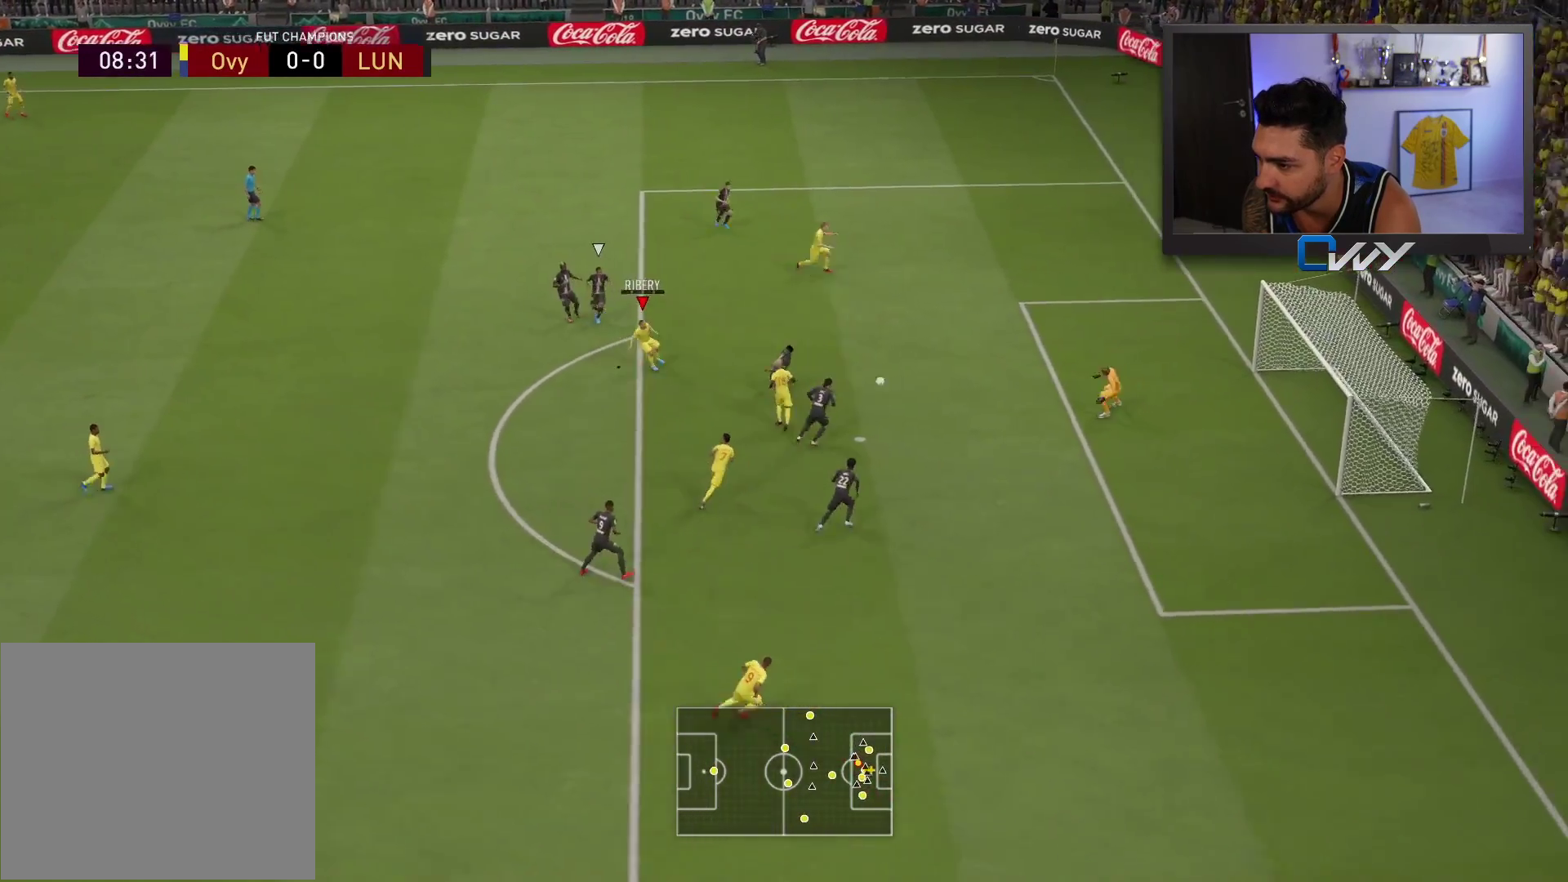
{"buttons": ["R1", "L3"], "left_stick": "down", "right_stick": "center", "events": []}
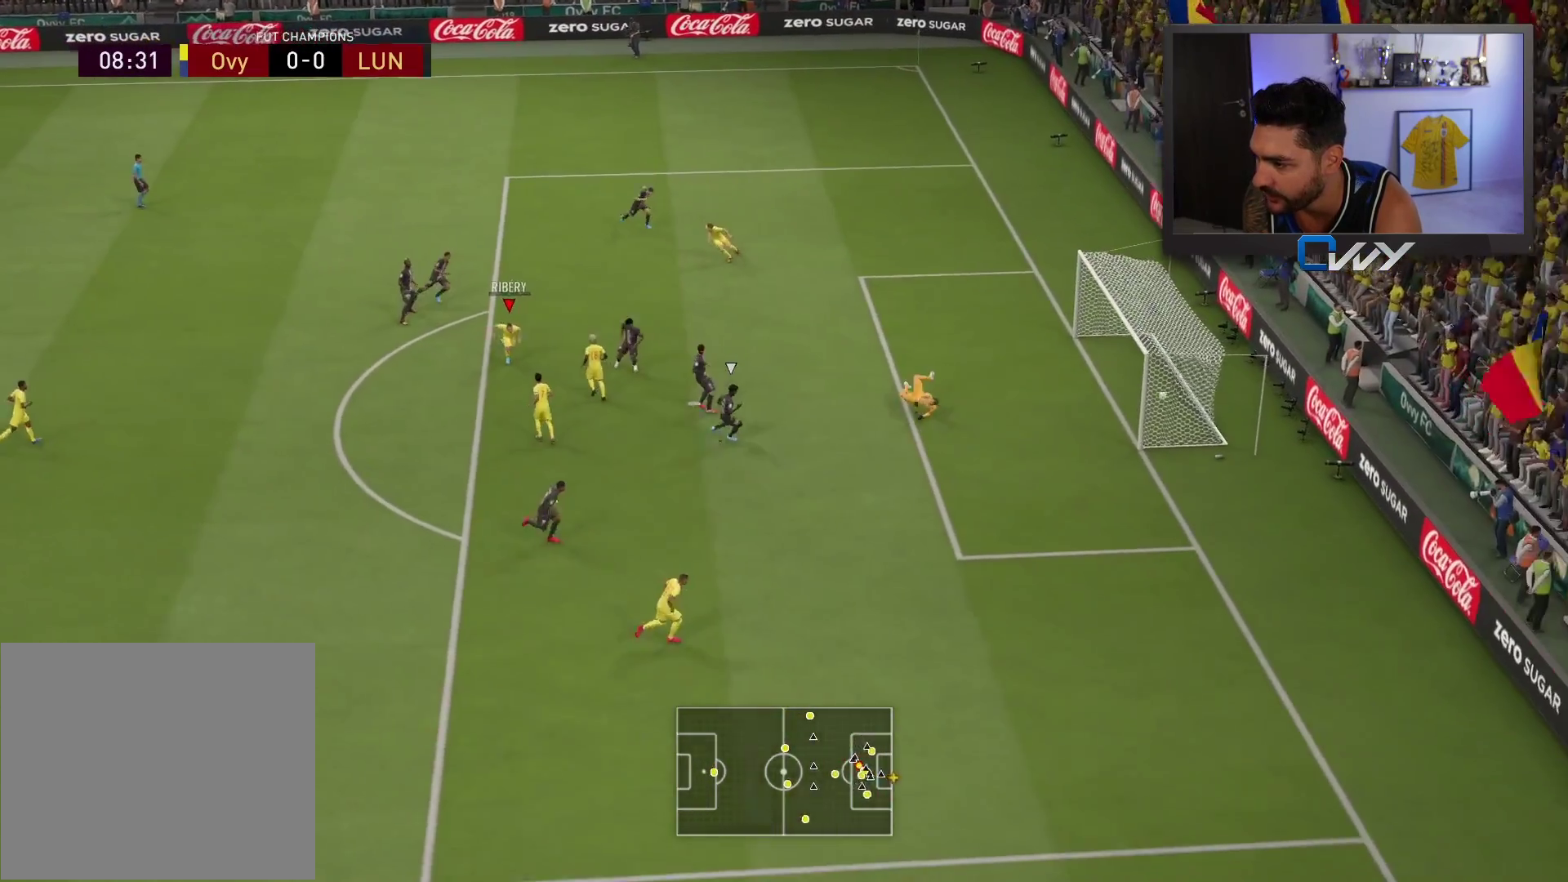
{"buttons": [], "left_stick": "center", "right_stick": "center", "events": [[383, "L3", "up"], [433, "R1", "up"], [450, "left_stick", "center"]]}
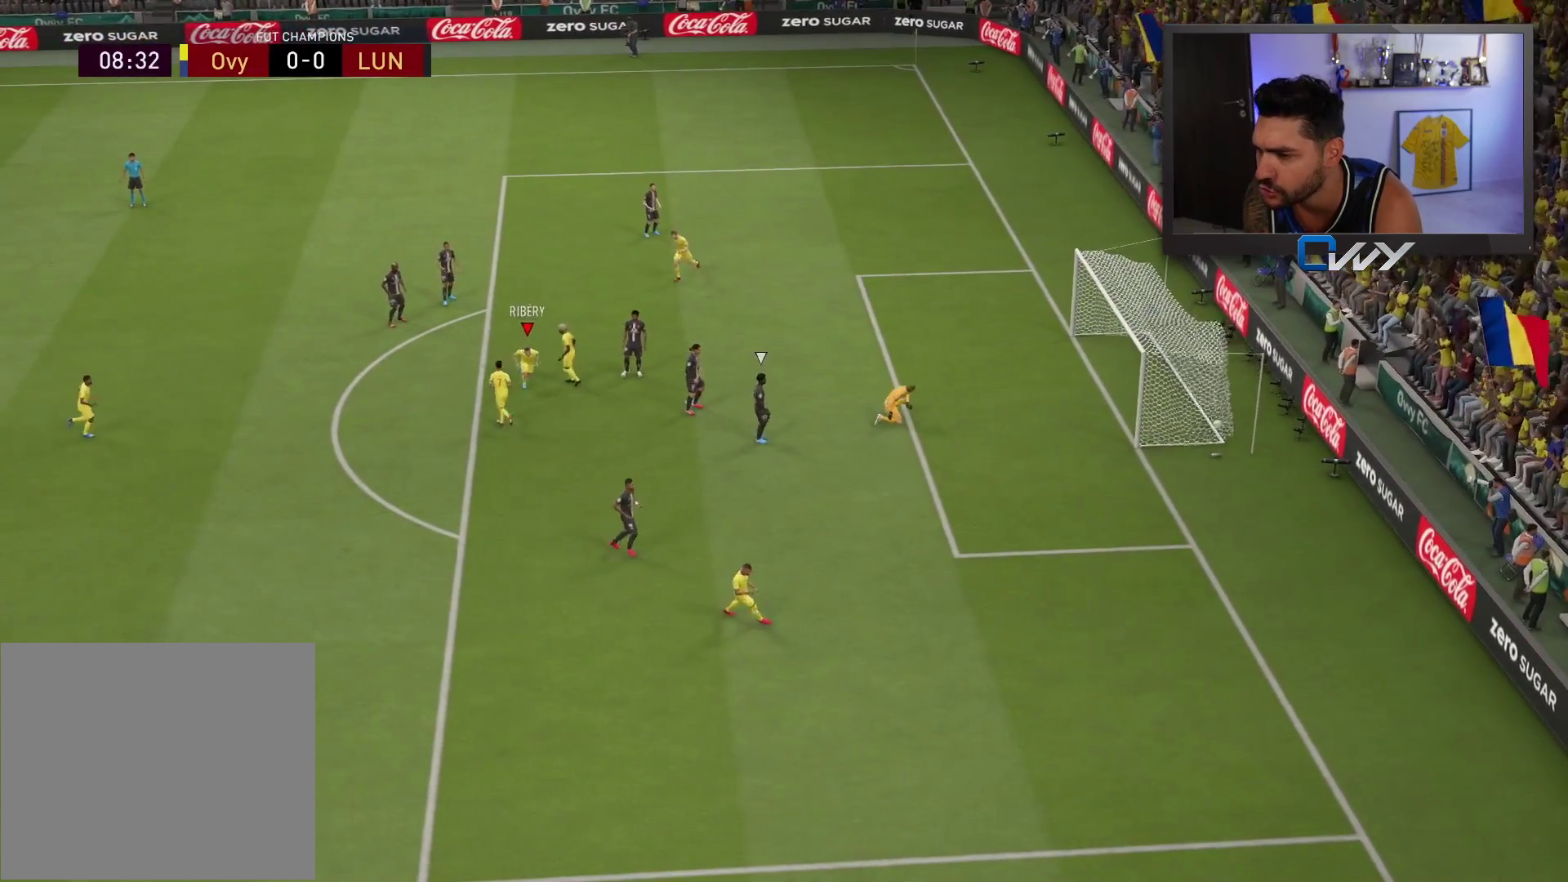
{"buttons": [], "left_stick": "center", "right_stick": "center", "events": []}
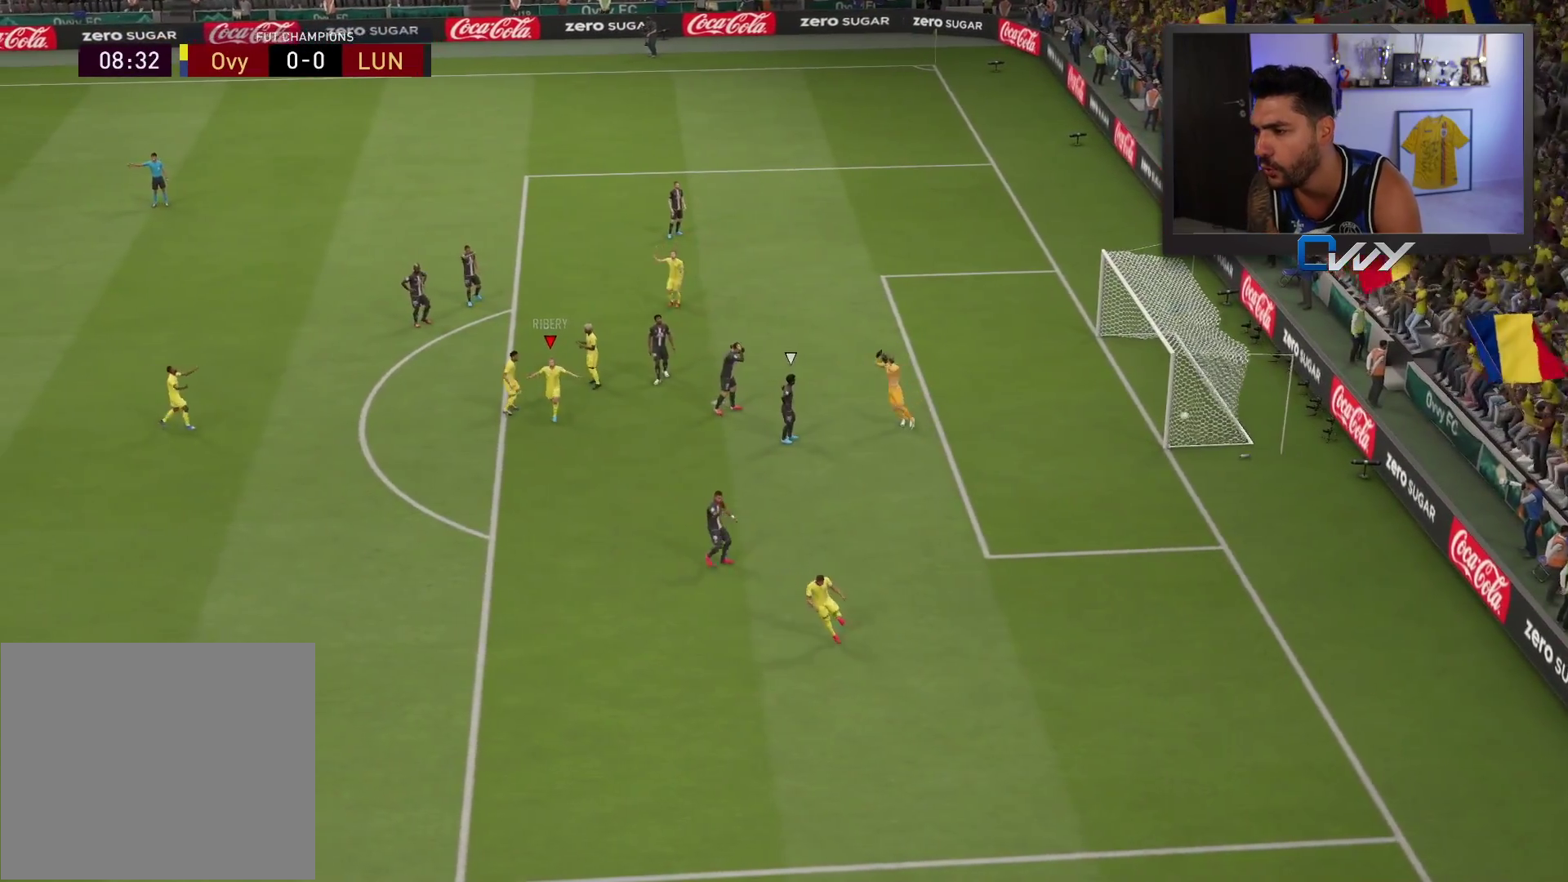
{"buttons": [], "left_stick": "center", "right_stick": "center", "events": []}
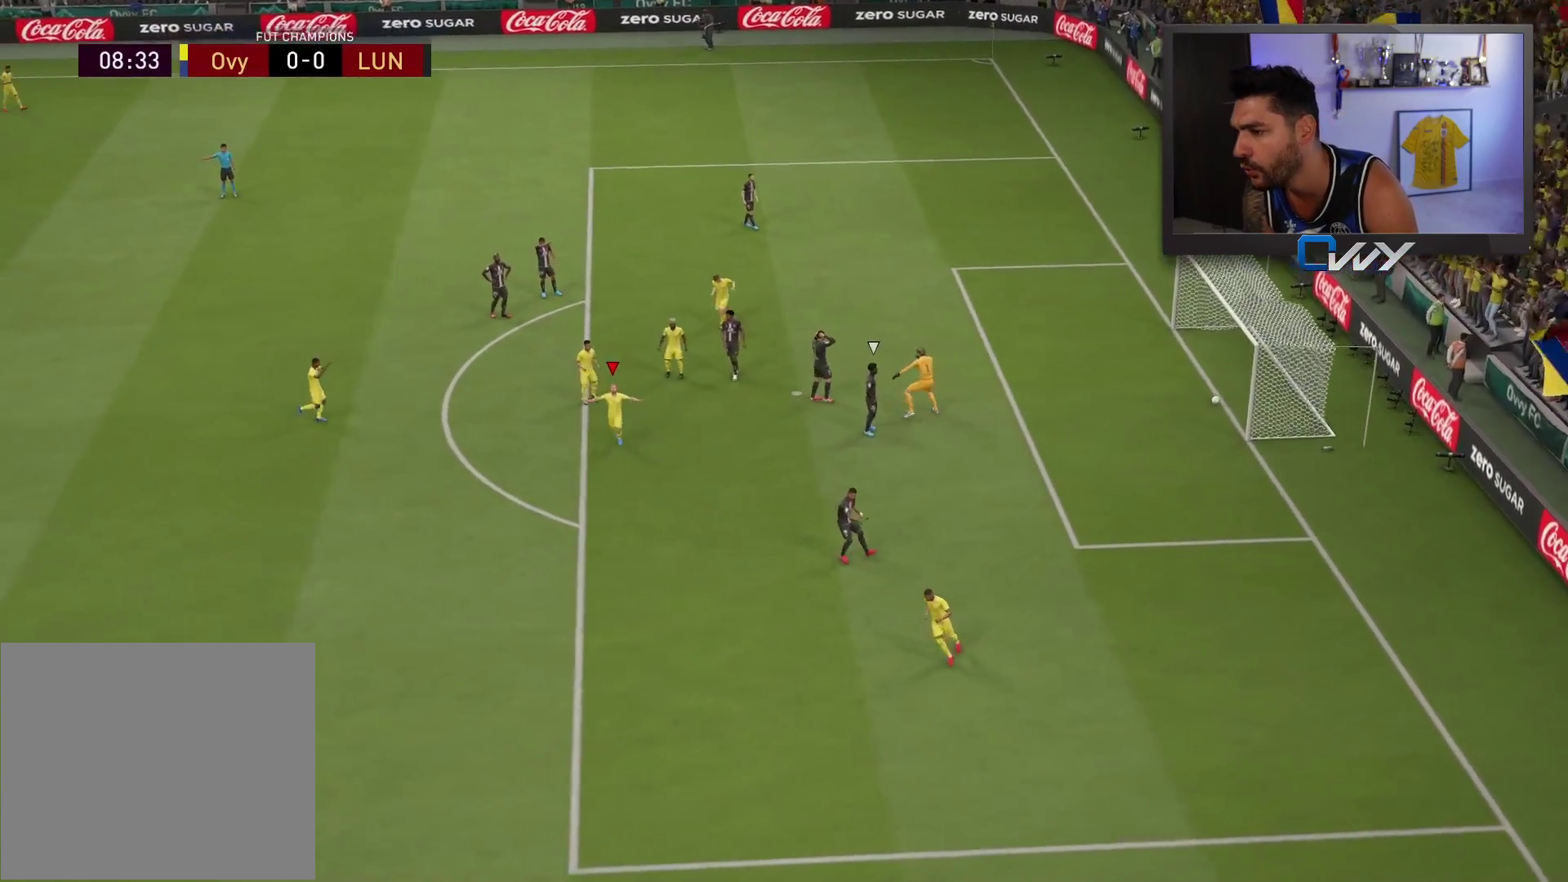
{"buttons": [], "left_stick": "center", "right_stick": "center", "events": []}
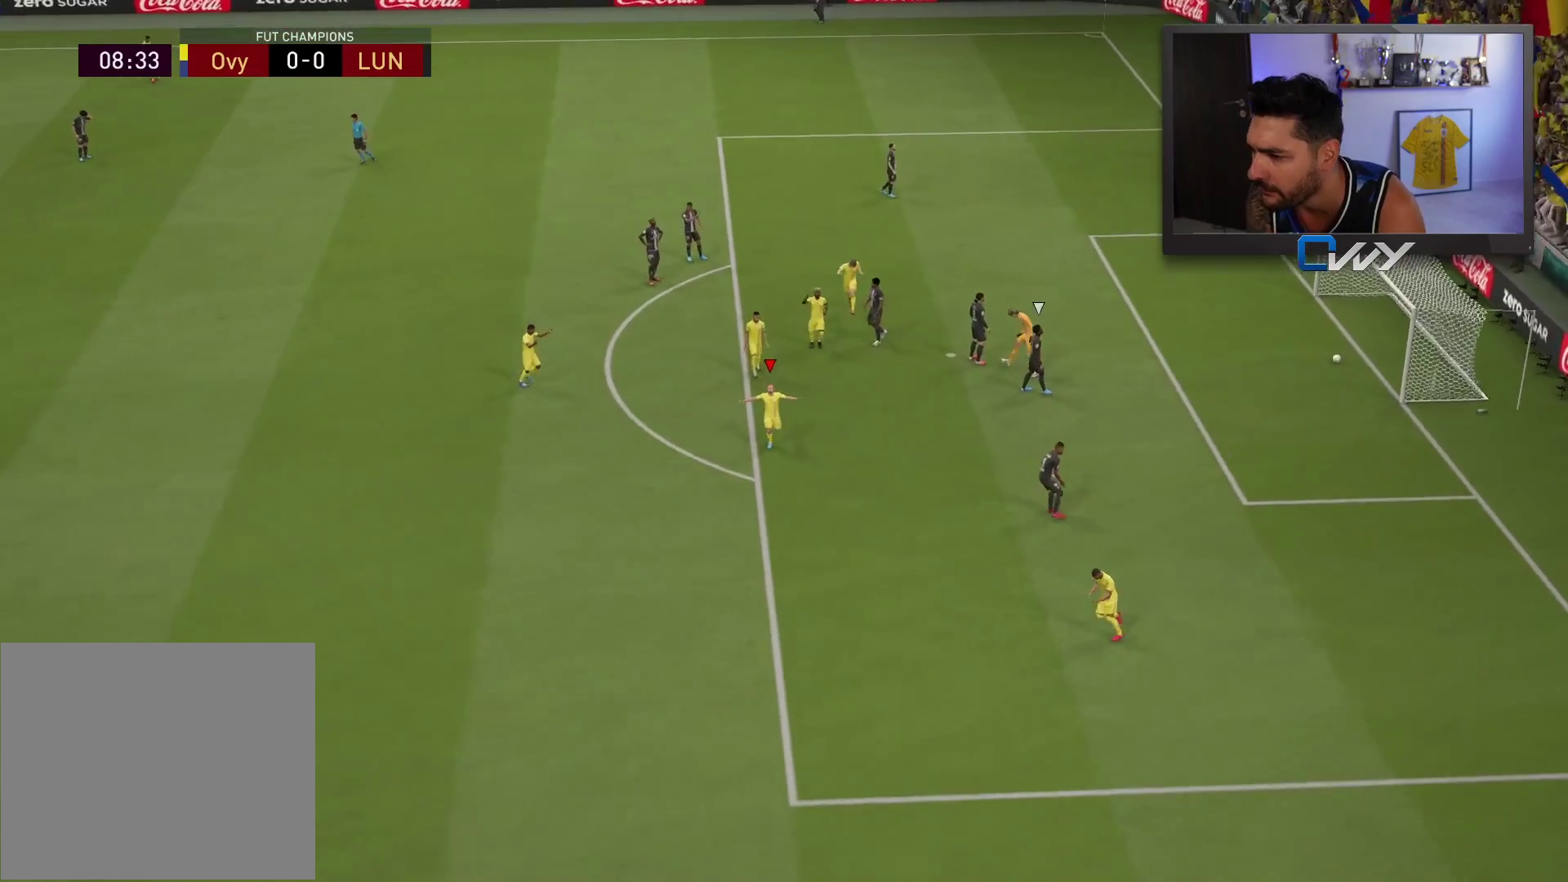
{"buttons": [], "left_stick": "center", "right_stick": "center", "events": [[383, "CROSS", "down"], [383, "L1", "down"], [383, "R1", "down"], [483, "CROSS", "up"], [483, "L1", "up"], [483, "R1", "up"]]}
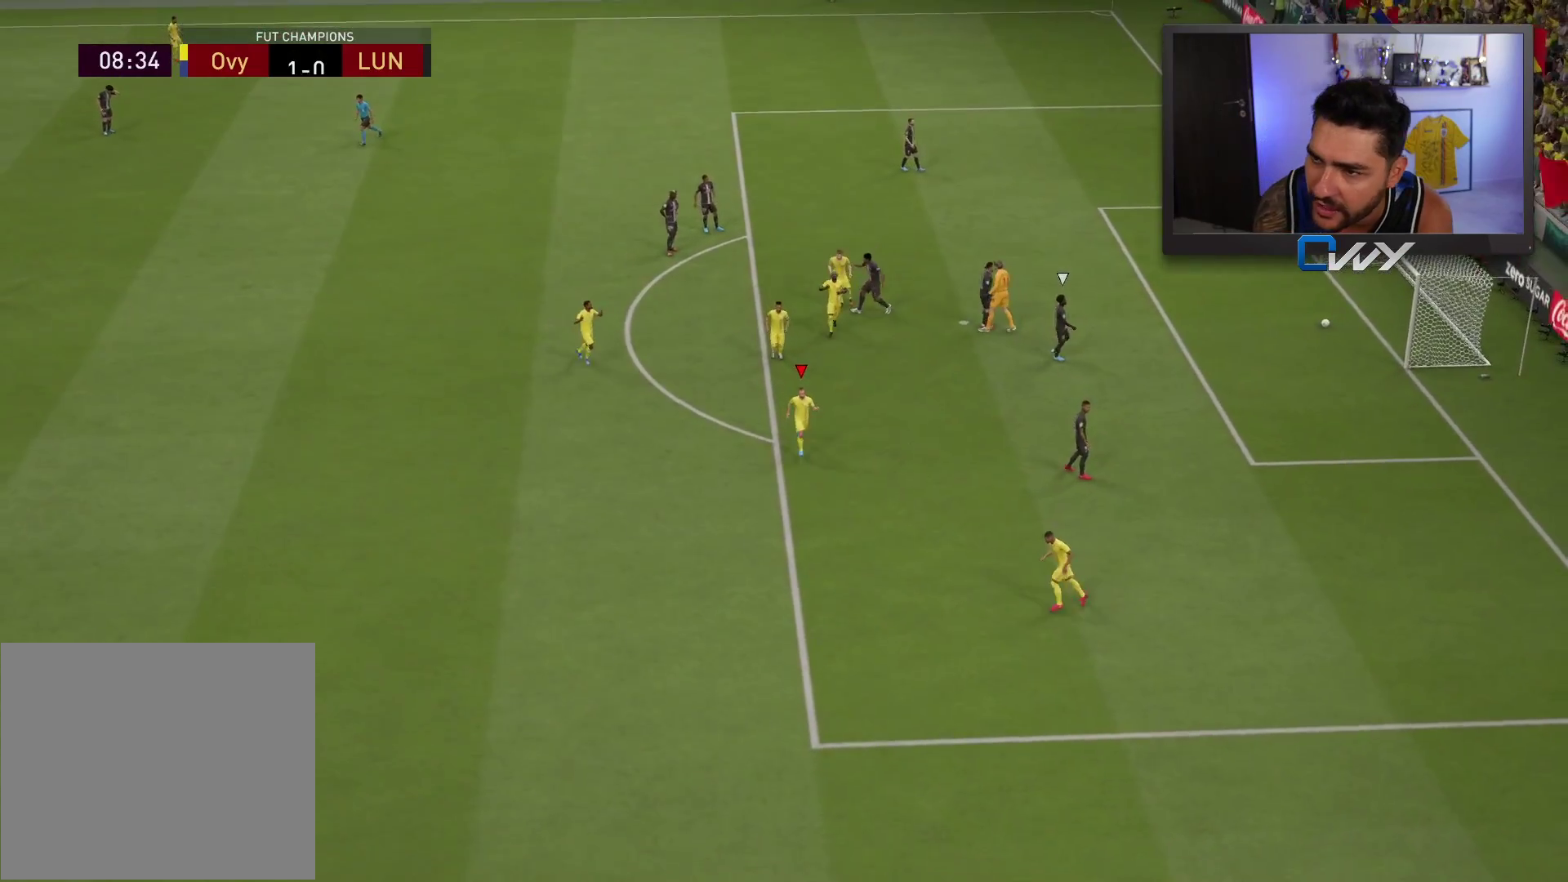
{"buttons": [], "left_stick": "center", "right_stick": "center", "events": []}
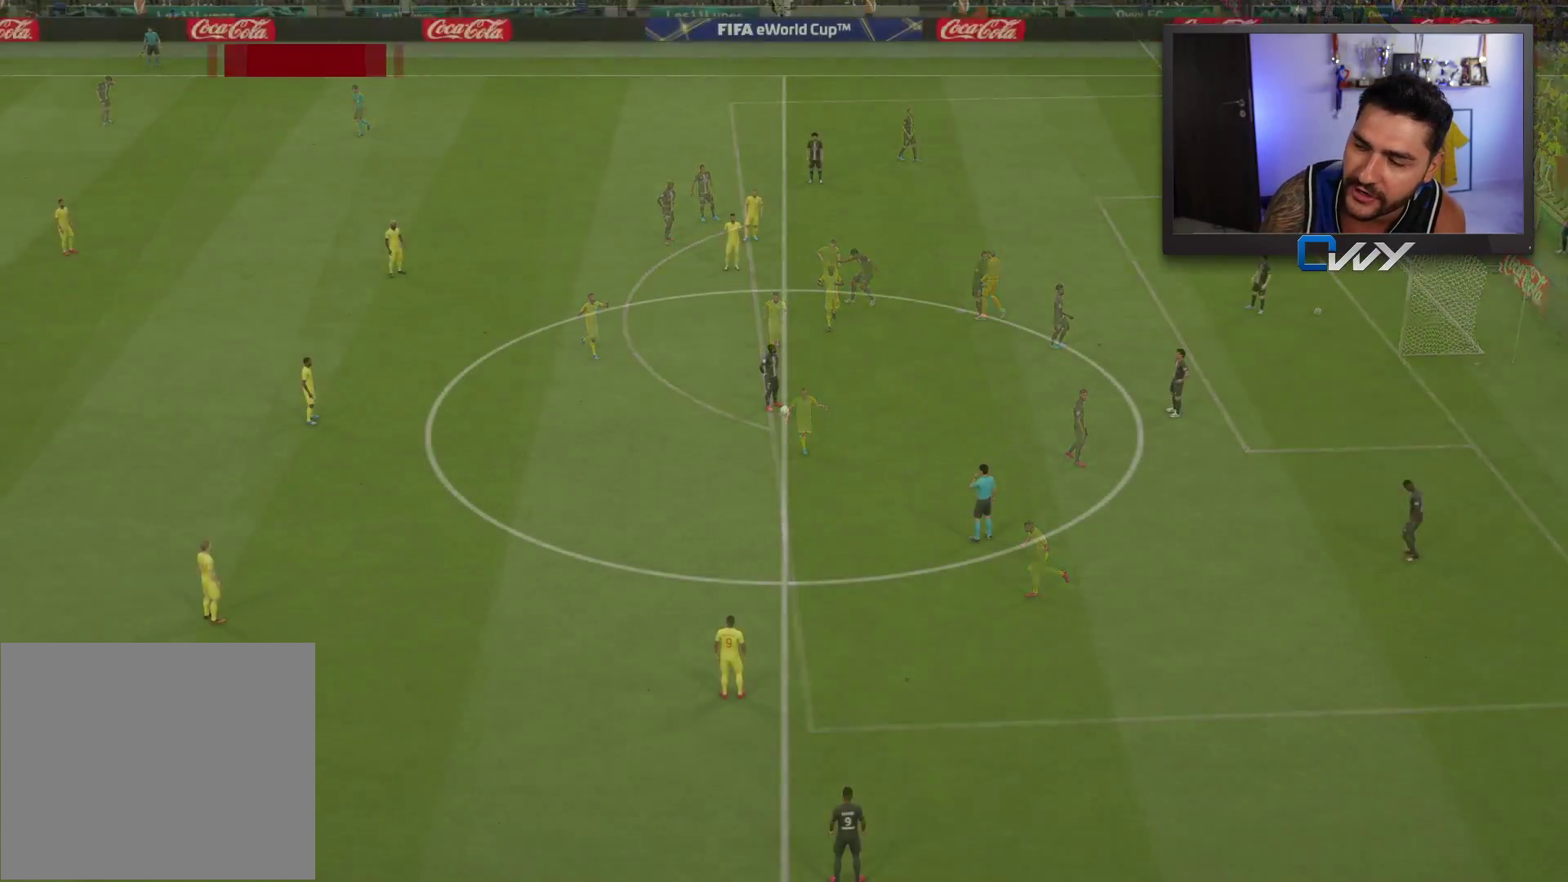
{"buttons": [], "left_stick": "center", "right_stick": "down-right", "events": [[467, "right_stick", "down-right"]]}
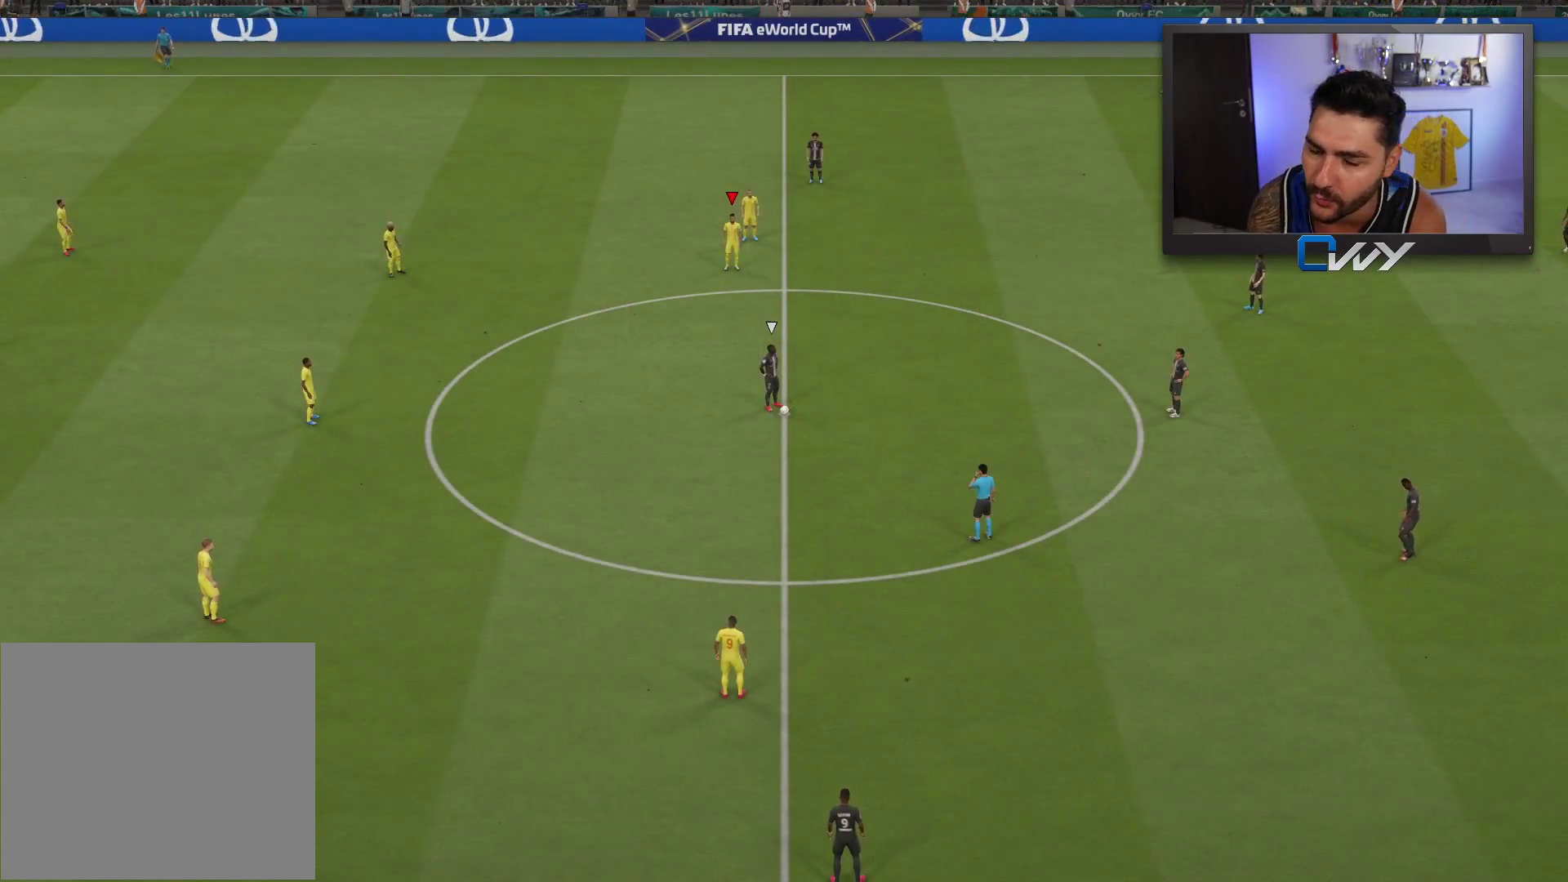
{"buttons": [], "left_stick": "center", "right_stick": "center", "events": [[150, "right_stick", "center"]]}
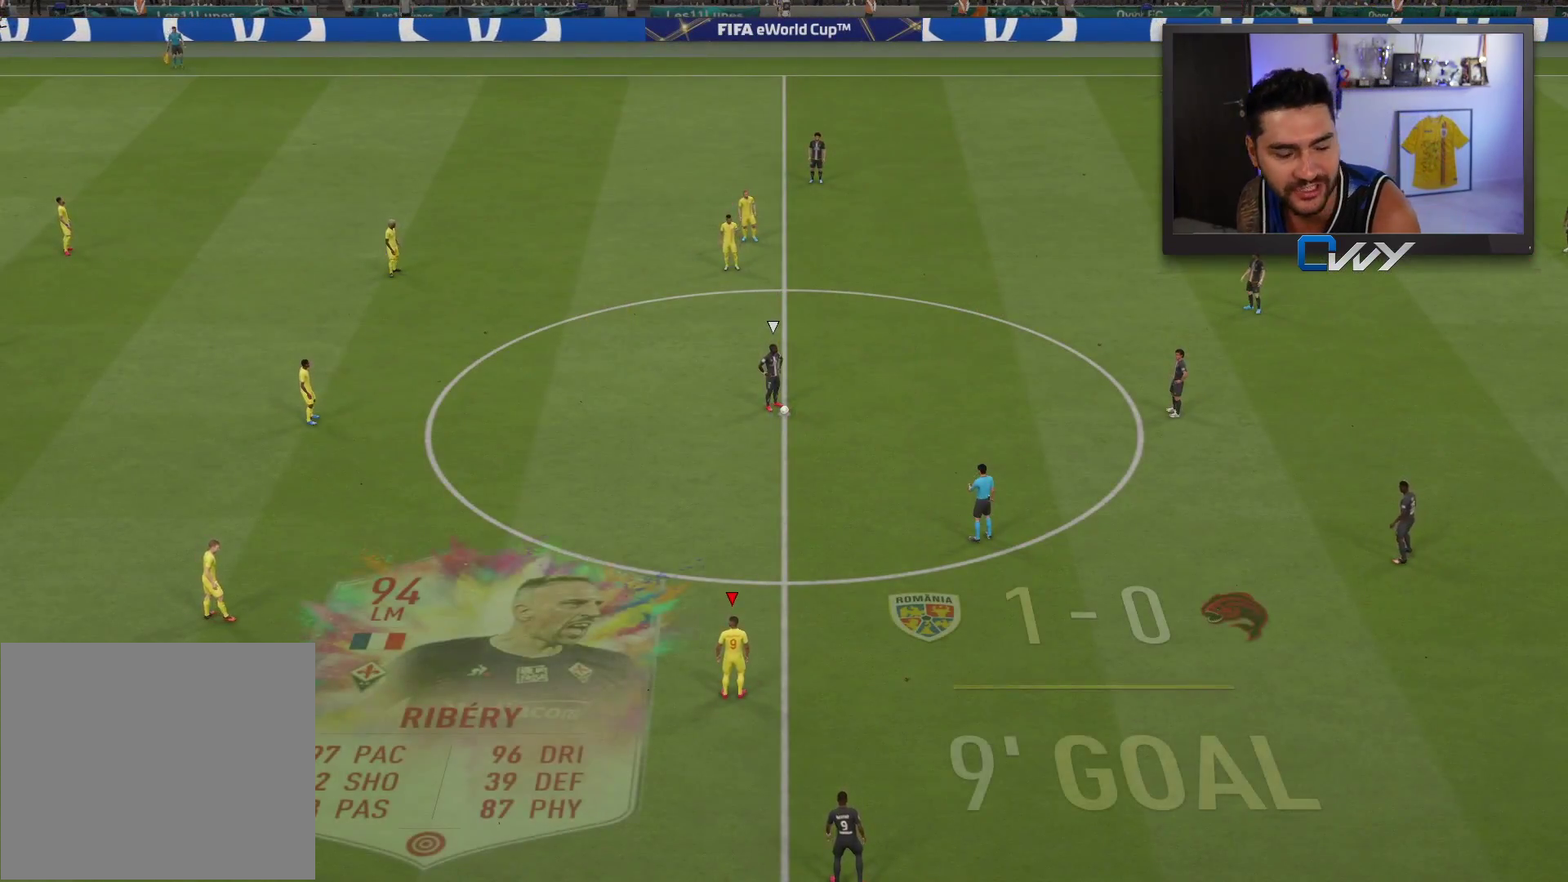
{"buttons": [], "left_stick": "up-right", "right_stick": "center", "events": [[200, "left_stick", "up"], [483, "left_stick", "up-right"]]}
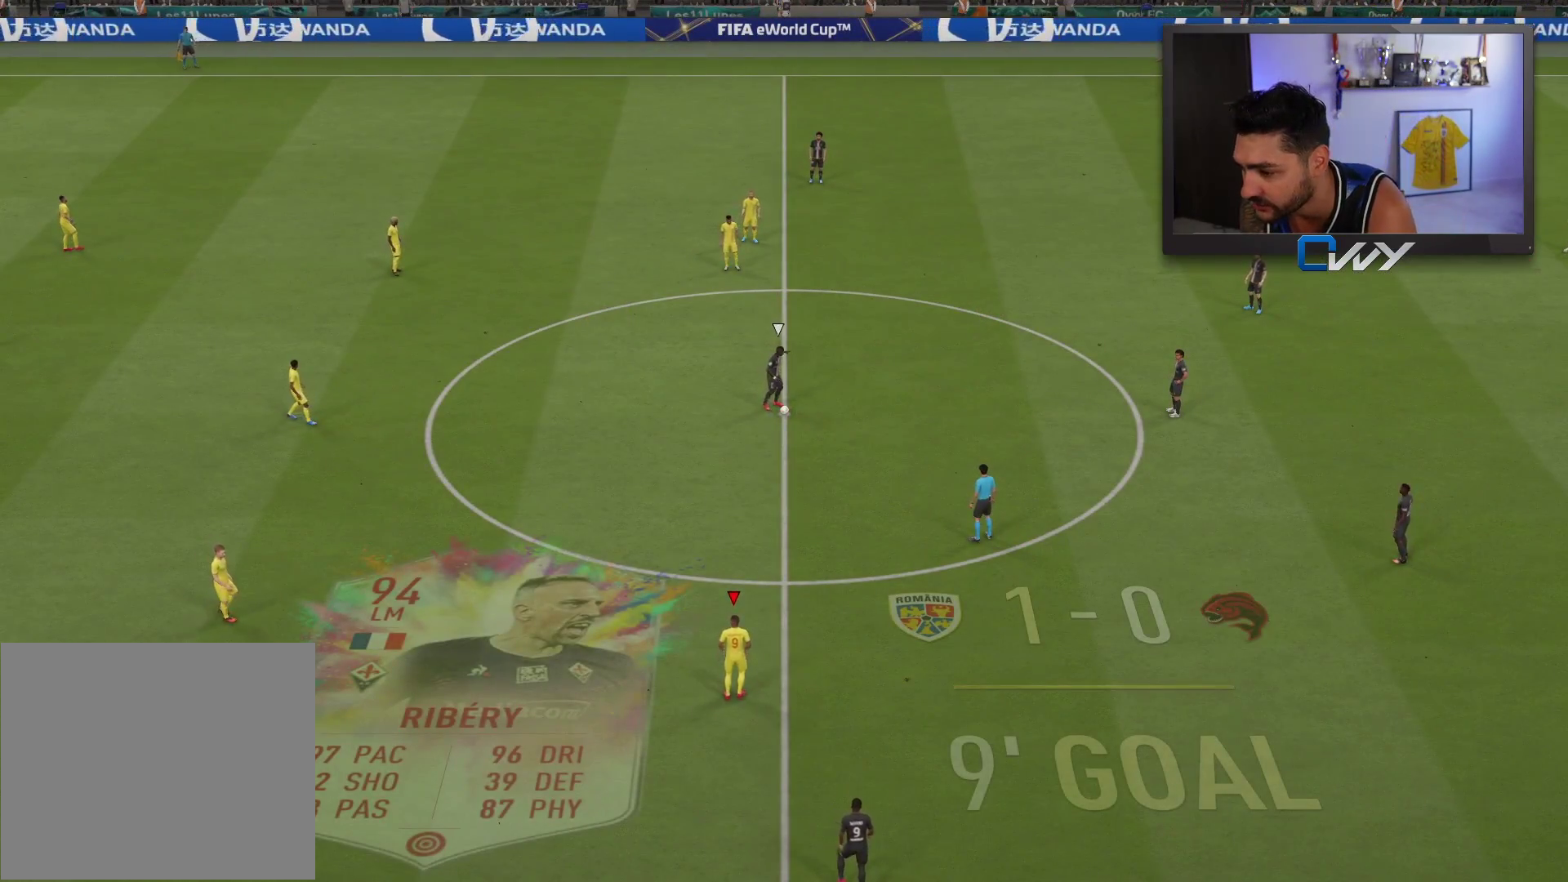
{"buttons": [], "left_stick": "up-right", "right_stick": "center", "events": []}
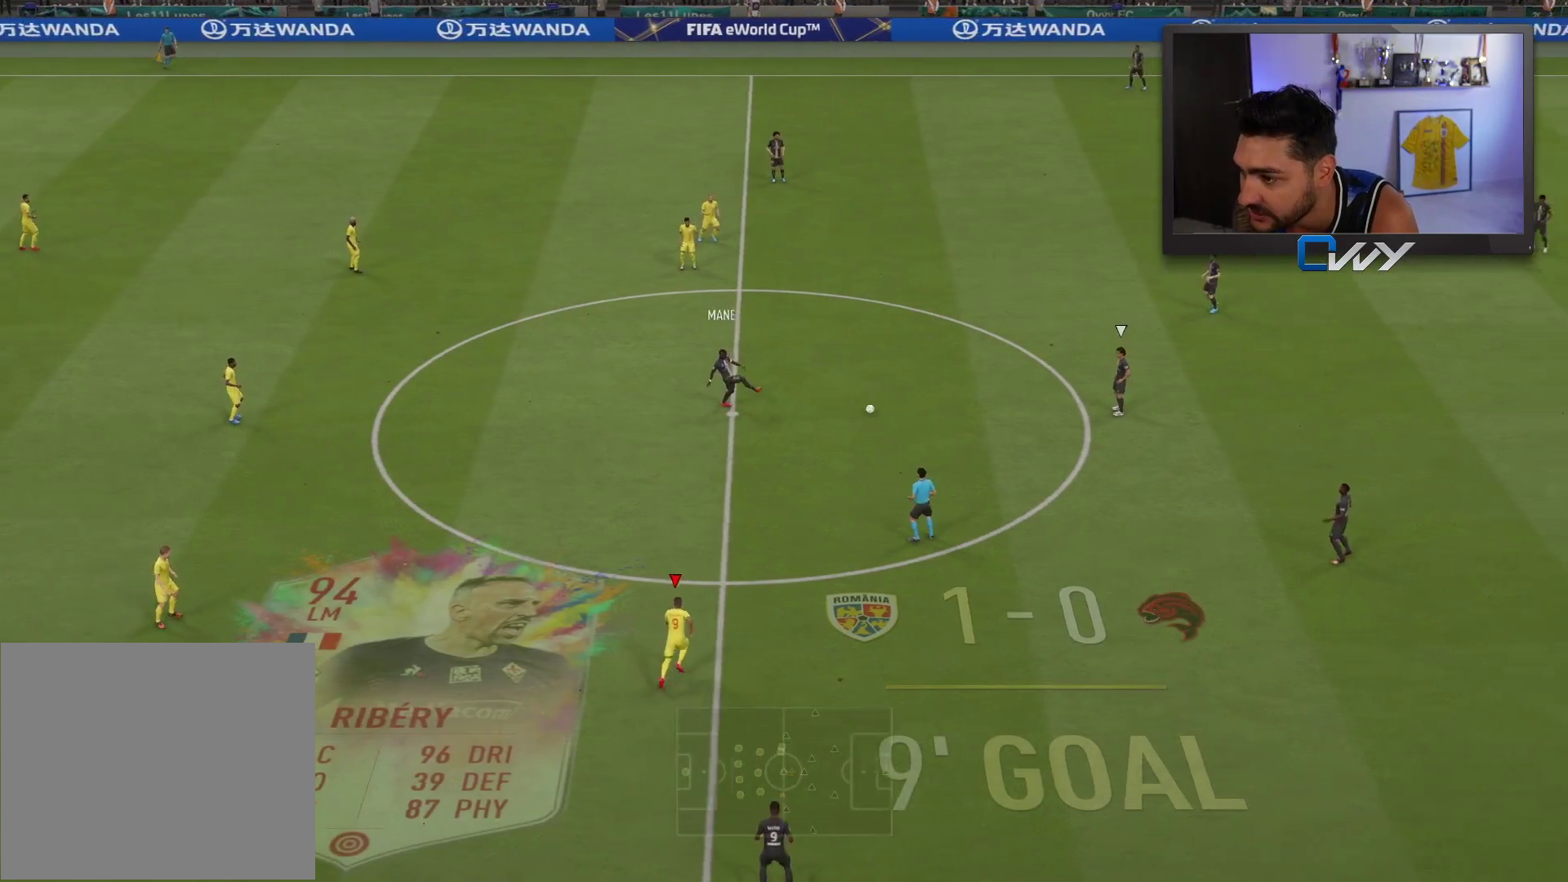
{"buttons": [], "left_stick": "down-right", "right_stick": "down", "events": [[17, "L1", "down"], [83, "L1", "up"], [100, "left_stick", "down-right"], [483, "right_stick", "down"]]}
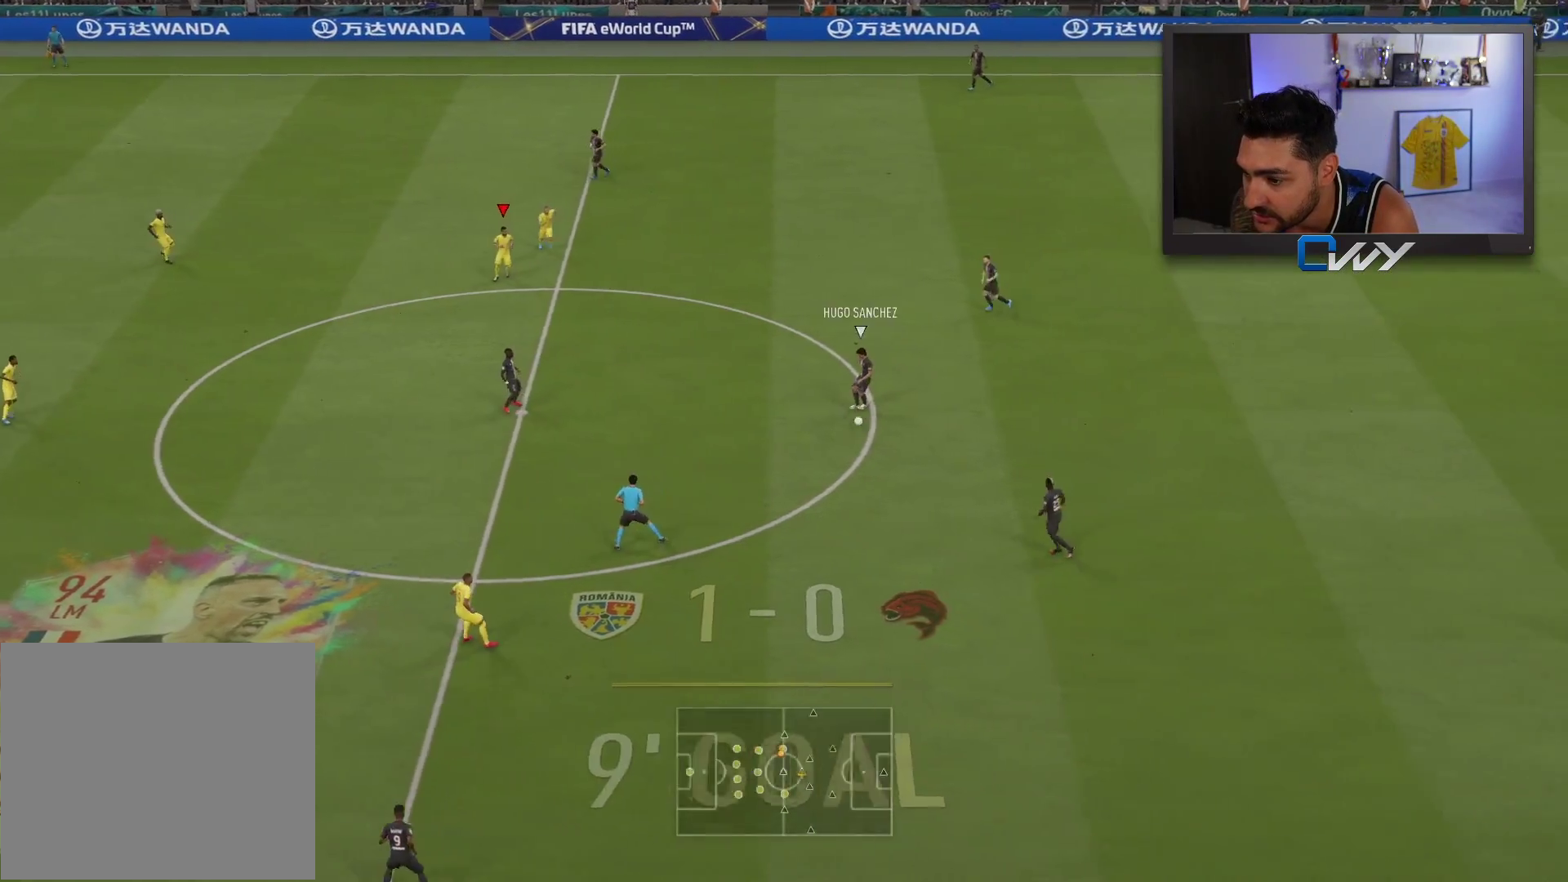
{"buttons": ["R2"], "left_stick": "down-right", "right_stick": "center", "events": [[50, "left_stick", "right"], [83, "L2", "down"], [100, "right_stick", "center"], [217, "left_stick", "down-right"], [333, "R2", "down"], [450, "L2", "up"]]}
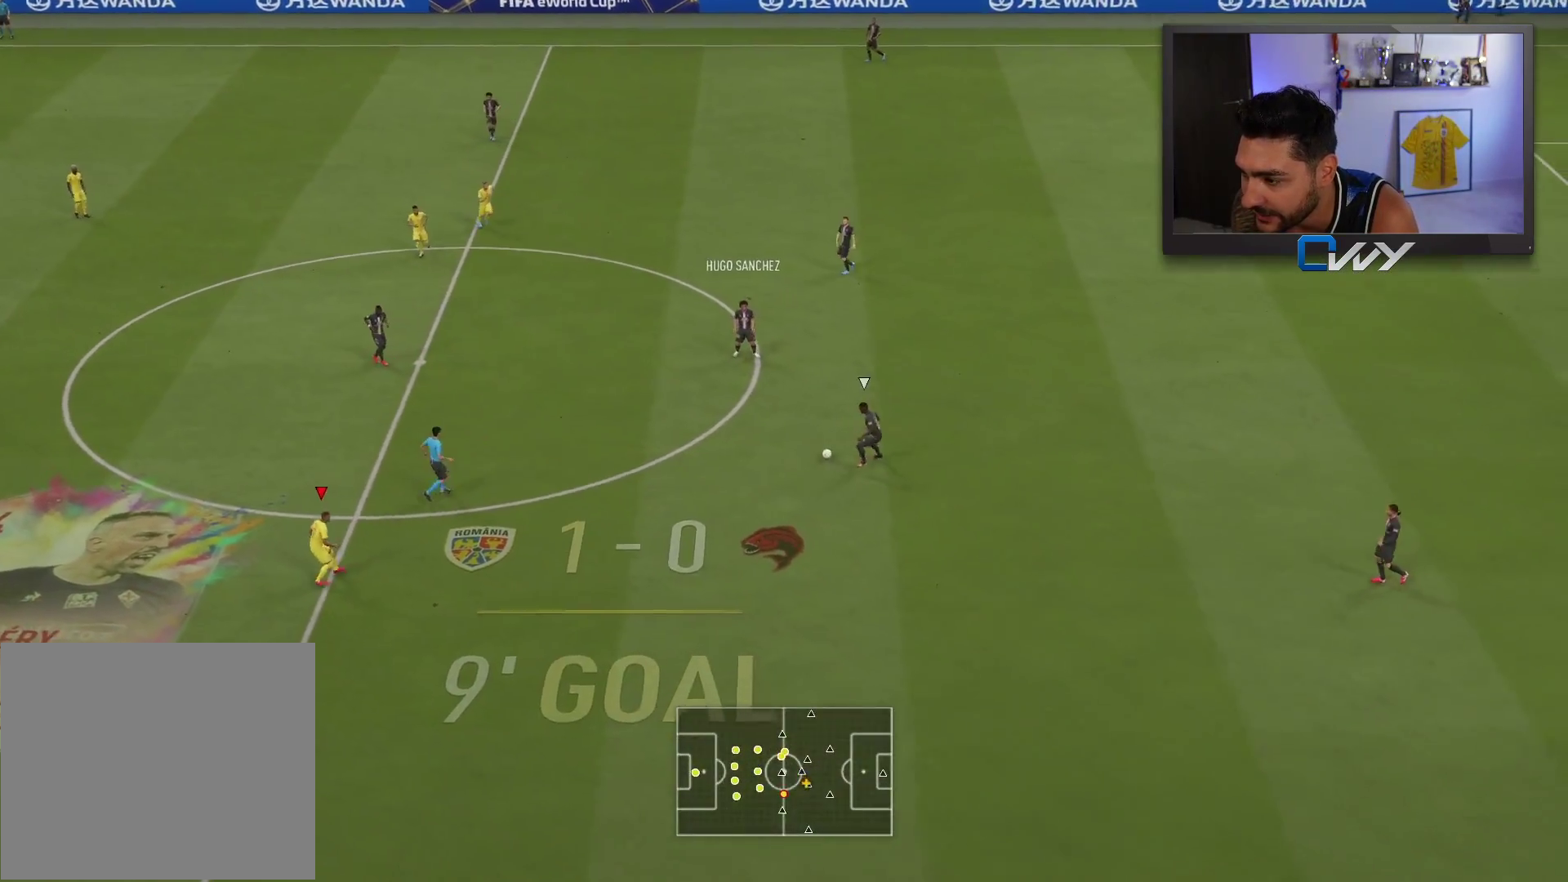
{"buttons": ["R2"], "left_stick": "down-right", "right_stick": "center", "events": []}
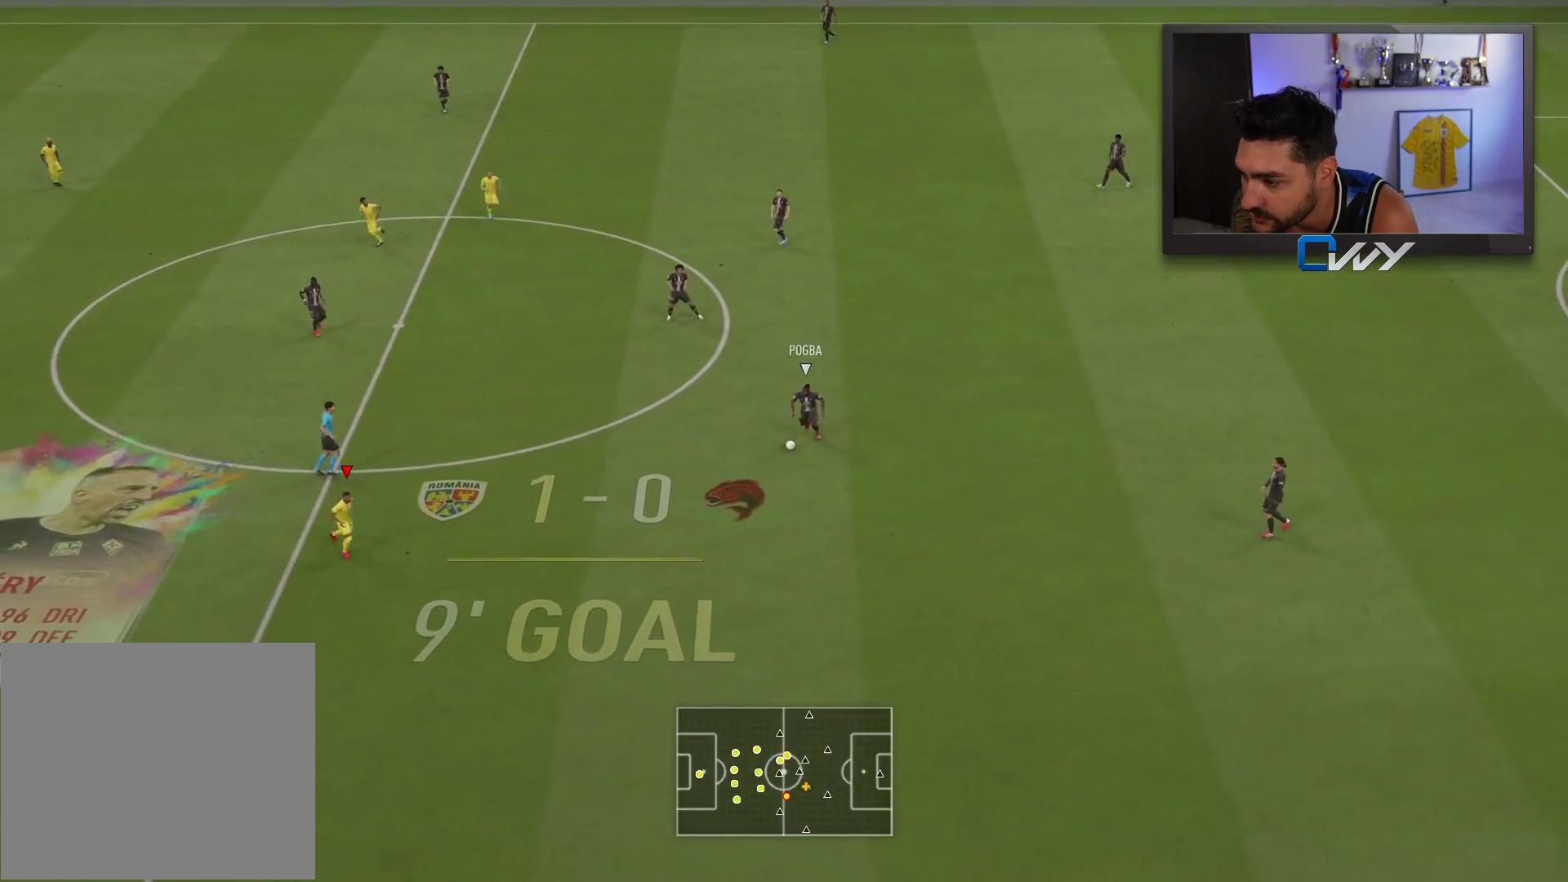
{"buttons": ["L2", "R2", "L3"], "left_stick": "down", "right_stick": "center", "events": [[383, "left_stick", "down"], [433, "L2", "down"], [467, "L3", "down"]]}
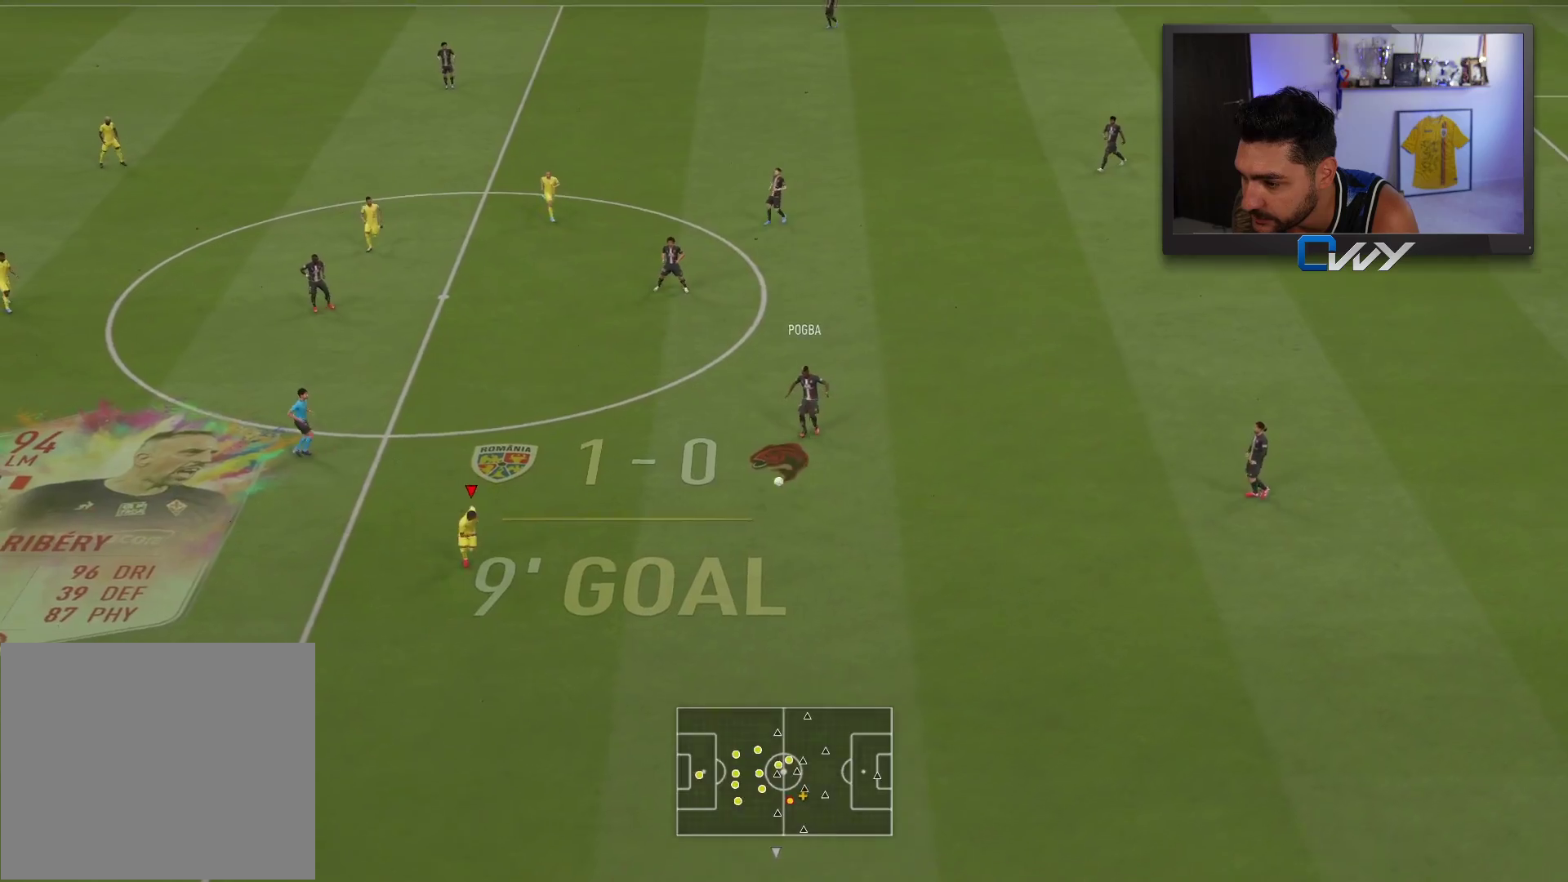
{"buttons": ["R2", "L3"], "left_stick": "down-left", "right_stick": "center", "events": [[317, "L2", "up"], [450, "left_stick", "down-left"]]}
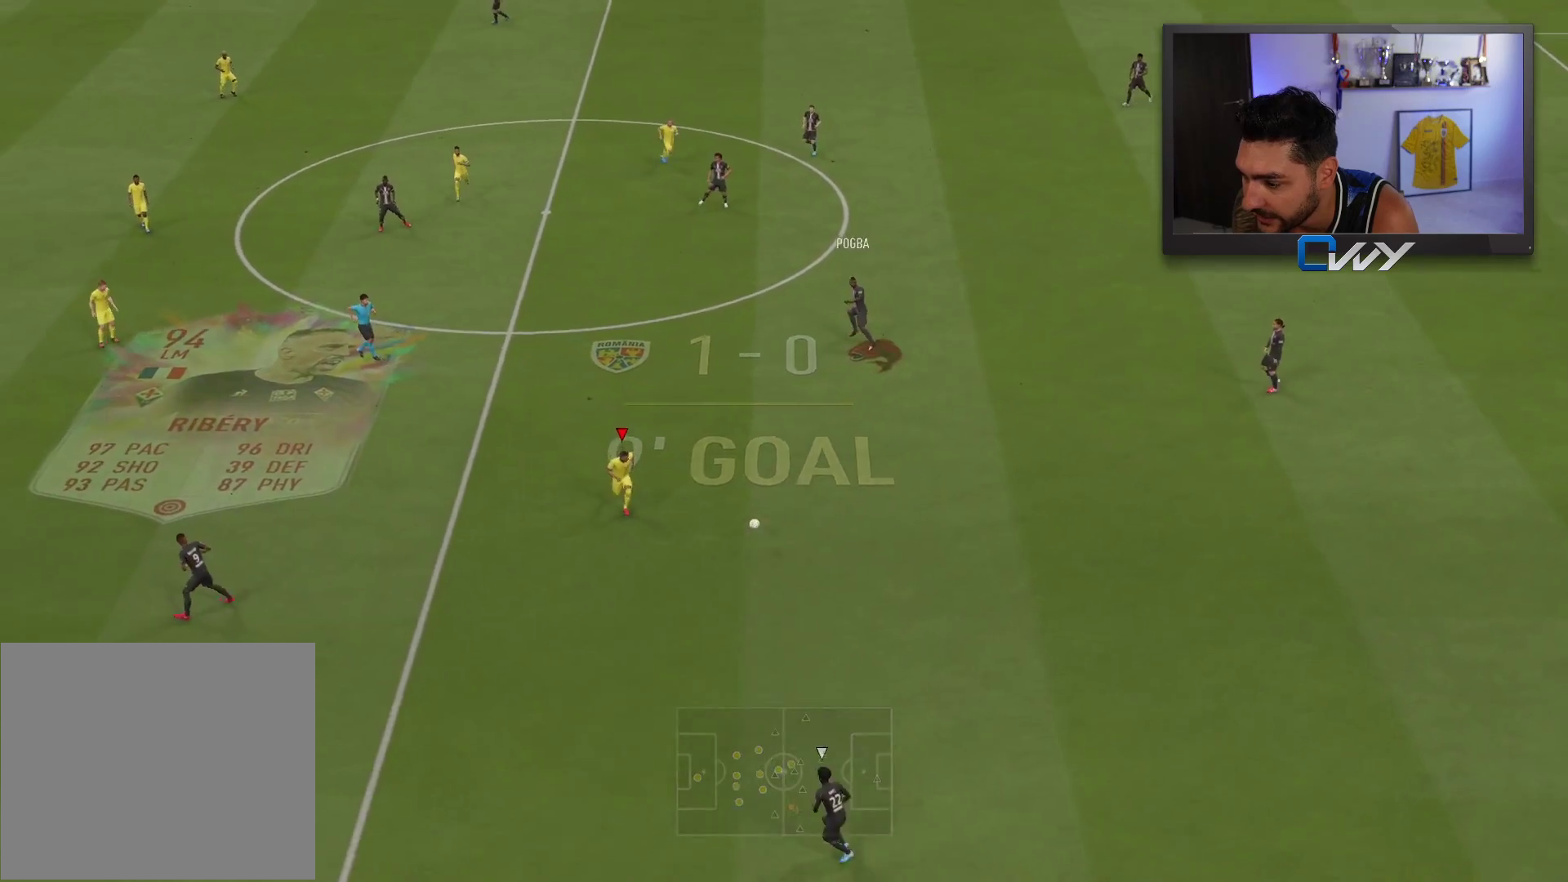
{"buttons": ["R2", "L3"], "left_stick": "down-left", "right_stick": "center", "events": [[50, "right_stick", "left"], [183, "right_stick", "center"]]}
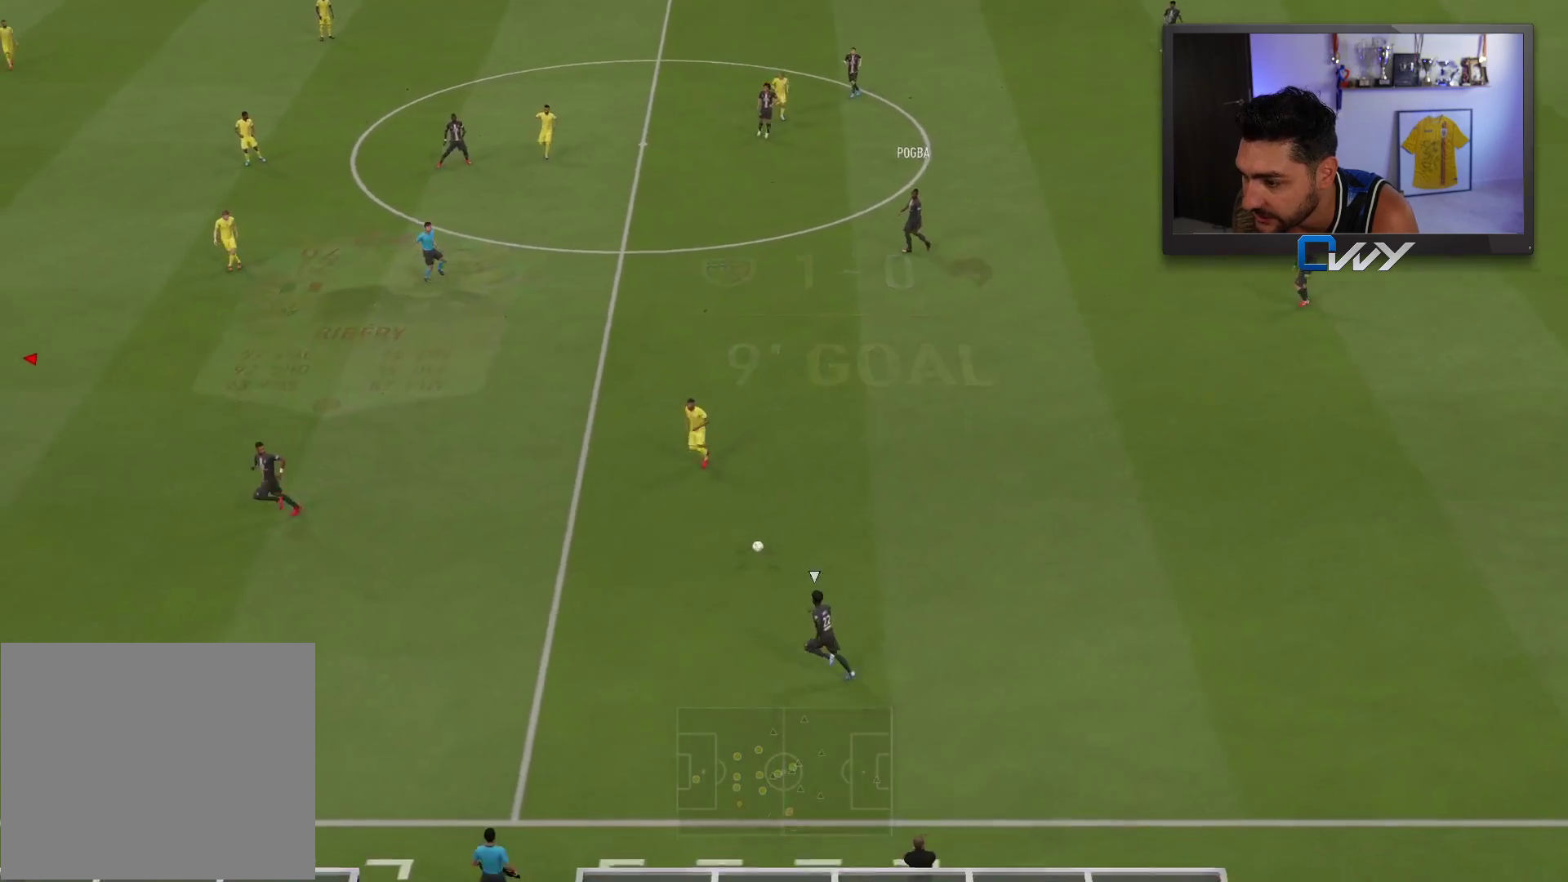
{"buttons": ["R2", "L3"], "left_stick": "down-left", "right_stick": "center", "events": [[300, "right_stick", "right"], [467, "right_stick", "center"]]}
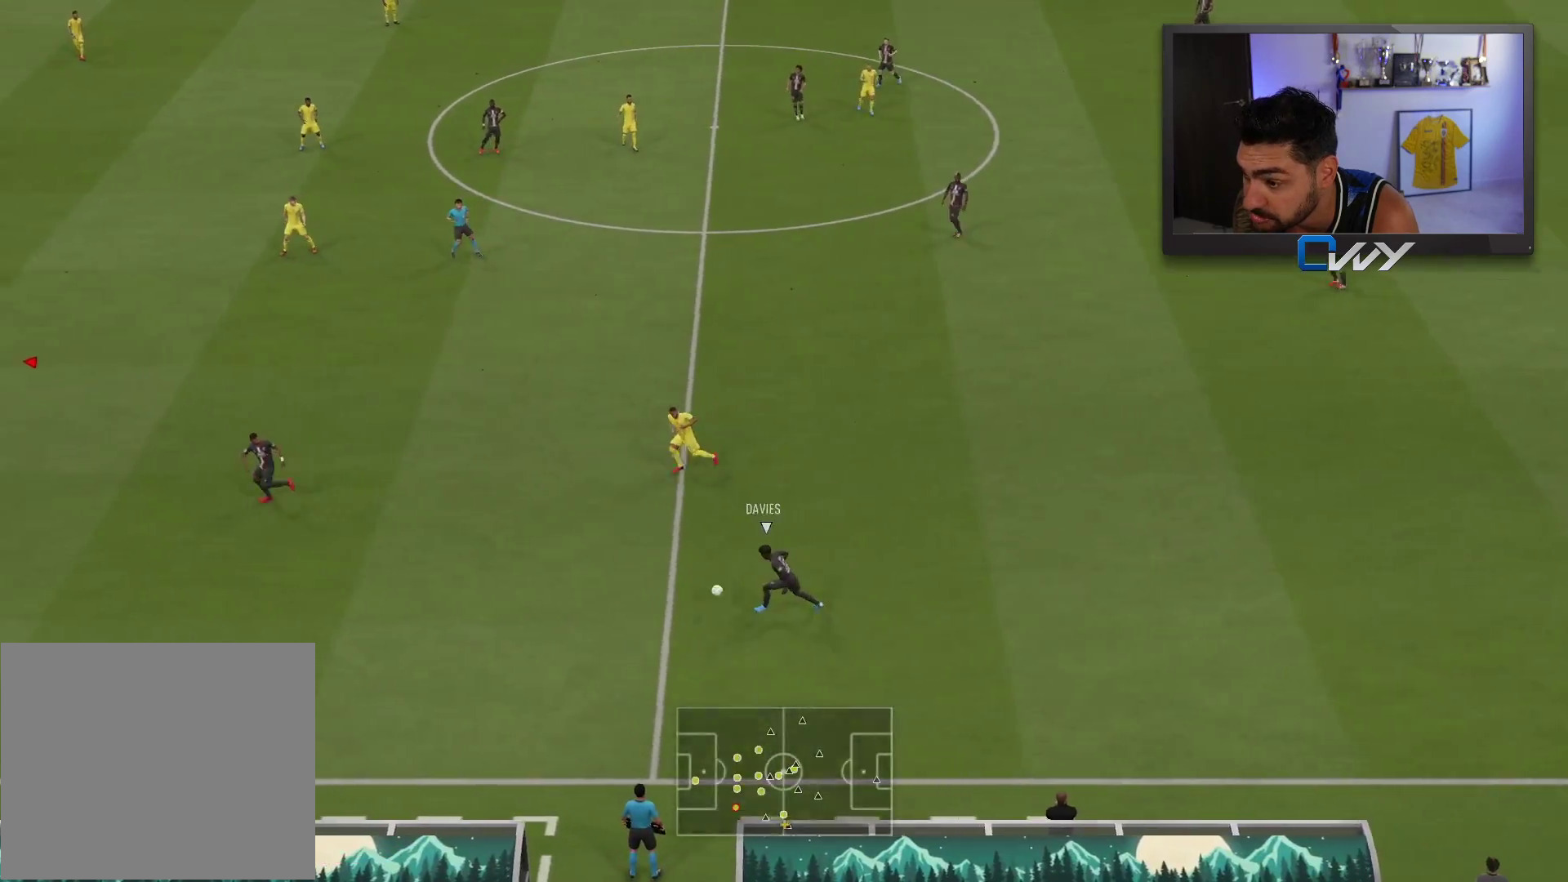
{"buttons": ["R2", "L3"], "left_stick": "down", "right_stick": "center", "events": [[300, "L1", "down"], [333, "R2", "up"], [333, "left_stick", "down"], [417, "L1", "up"], [467, "R2", "down"]]}
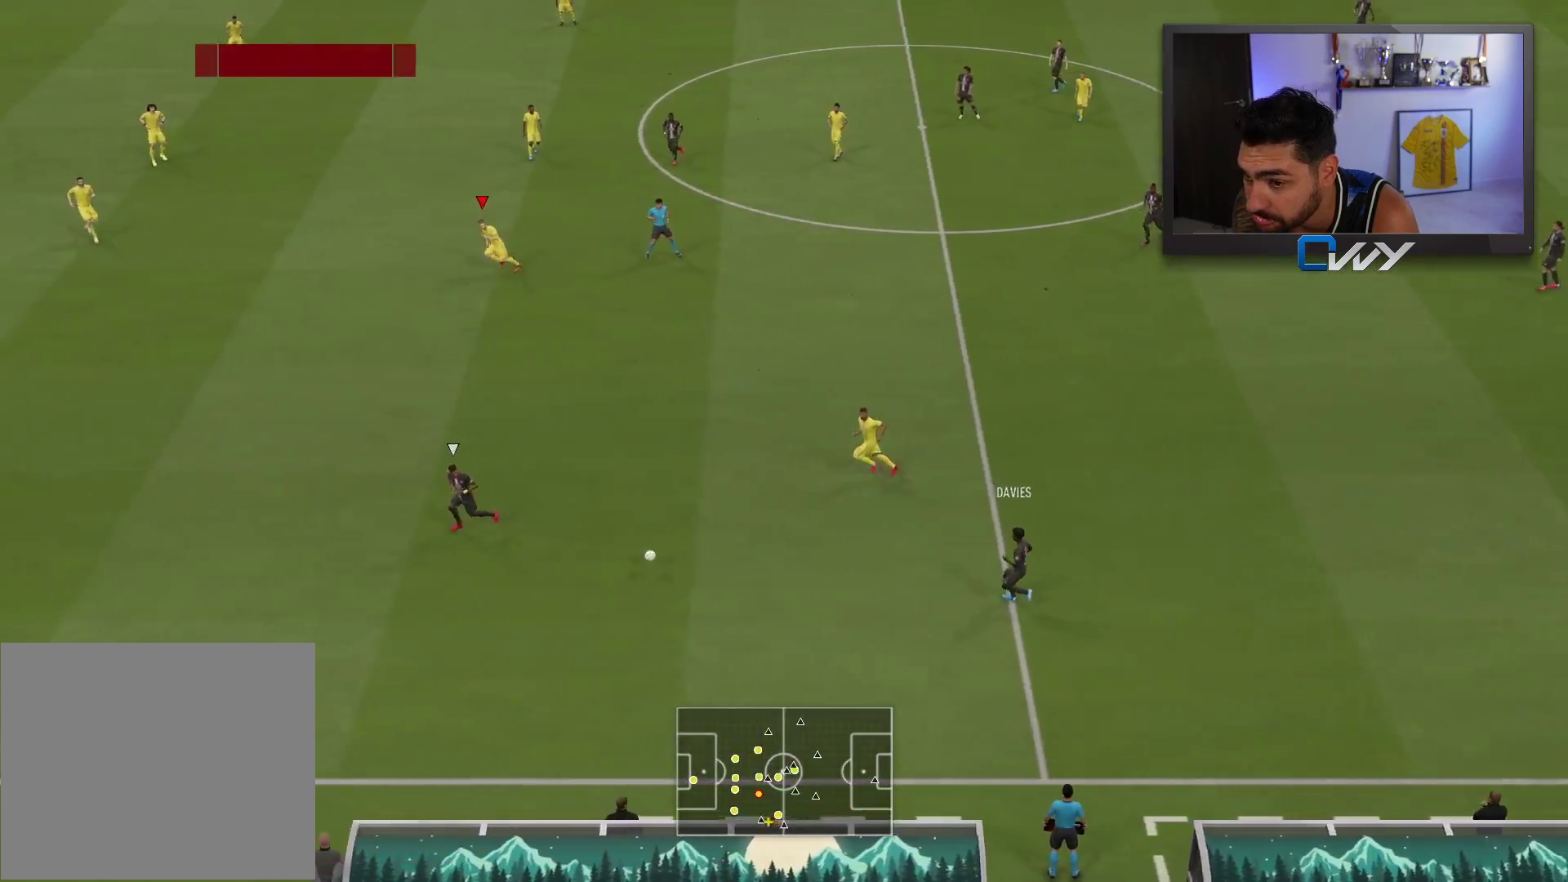
{"buttons": ["L2", "R2", "L3"], "left_stick": "down", "right_stick": "center", "events": [[100, "L2", "down"]]}
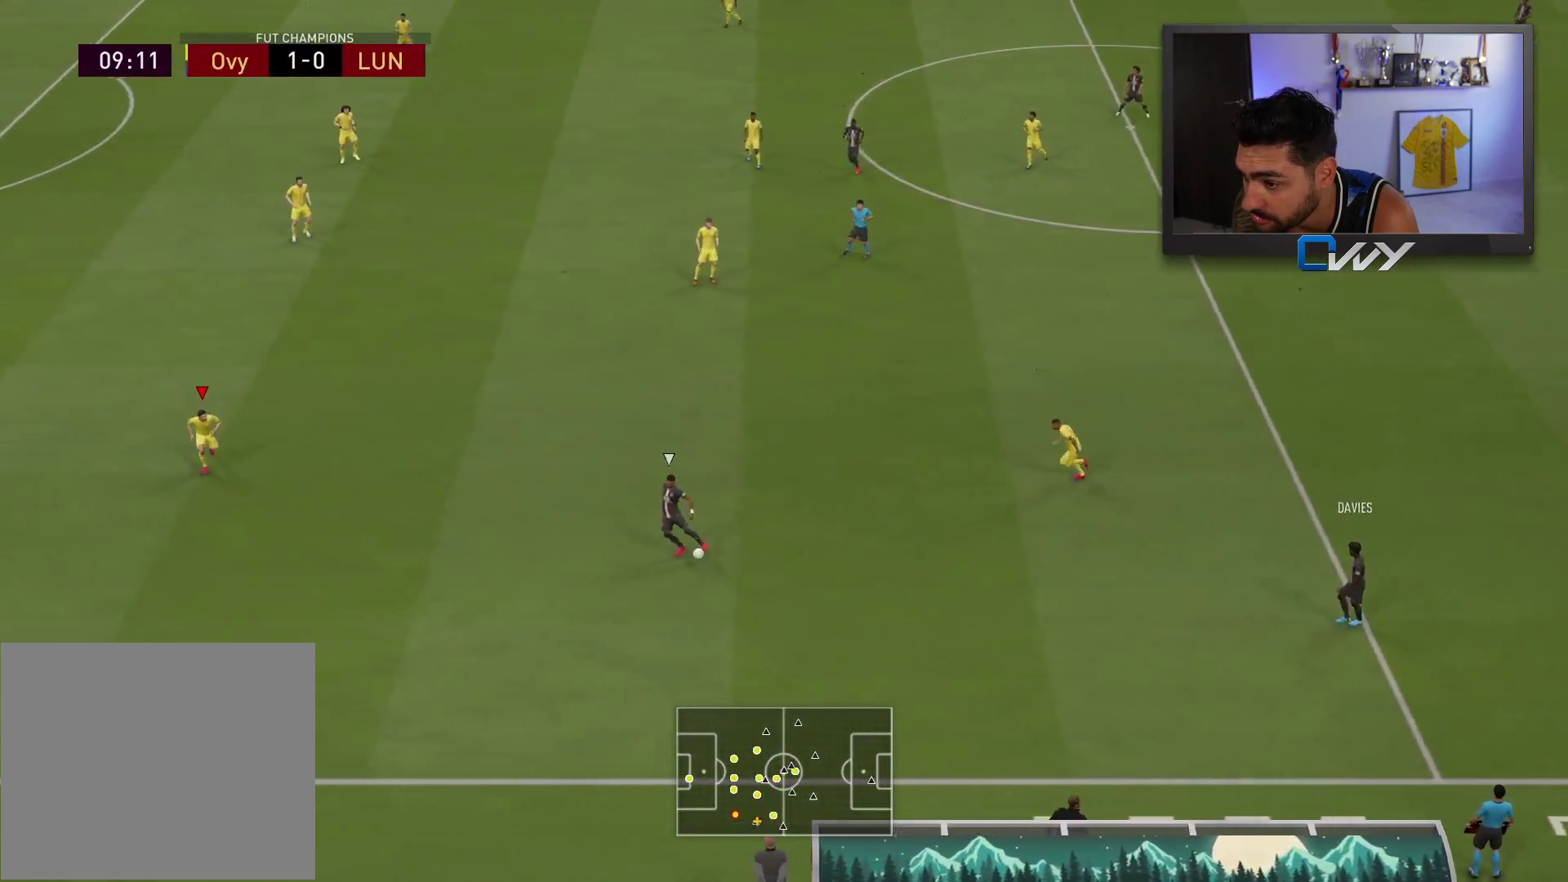
{"buttons": ["L2", "R2", "L3"], "left_stick": "right", "right_stick": "center", "events": [[117, "left_stick", "down-right"], [450, "left_stick", "right"]]}